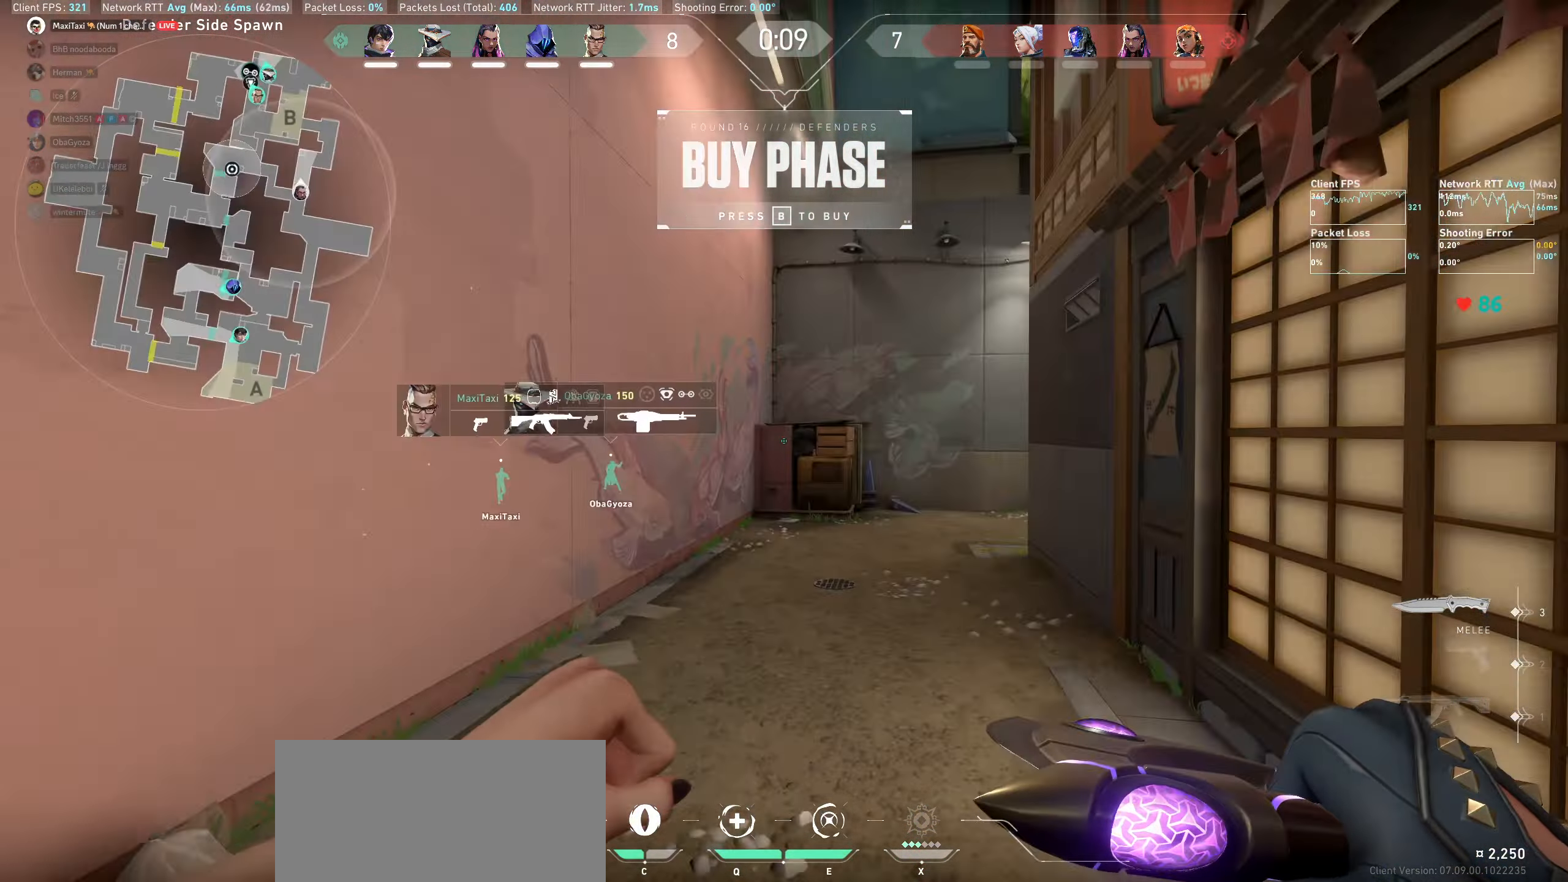
Gameplay with keyboard and mouse; each line is a JSON object with the keys and mouse buttons held at the frame after it. "events" lists presses ("down") and releases ("up") of "a", "ctrl", "d", "e", "q", "s", "shift", "space", "w", "mouse_left", "mouse_wheel" and "mouse_right" between this image and that frame as [ms after this image, input, new state], when the widget could be followed in between. "mouse_left", "mouse_wheel", "mouse_right" = the "left", "wheel", "right" buttons of the "mouse" list. No other keys are recorded. "wheel" means that the mouse wheel is clicked or scrolled. Mouse movement is not recorded.
{"keys": ["w"], "mouse": [], "events": []}
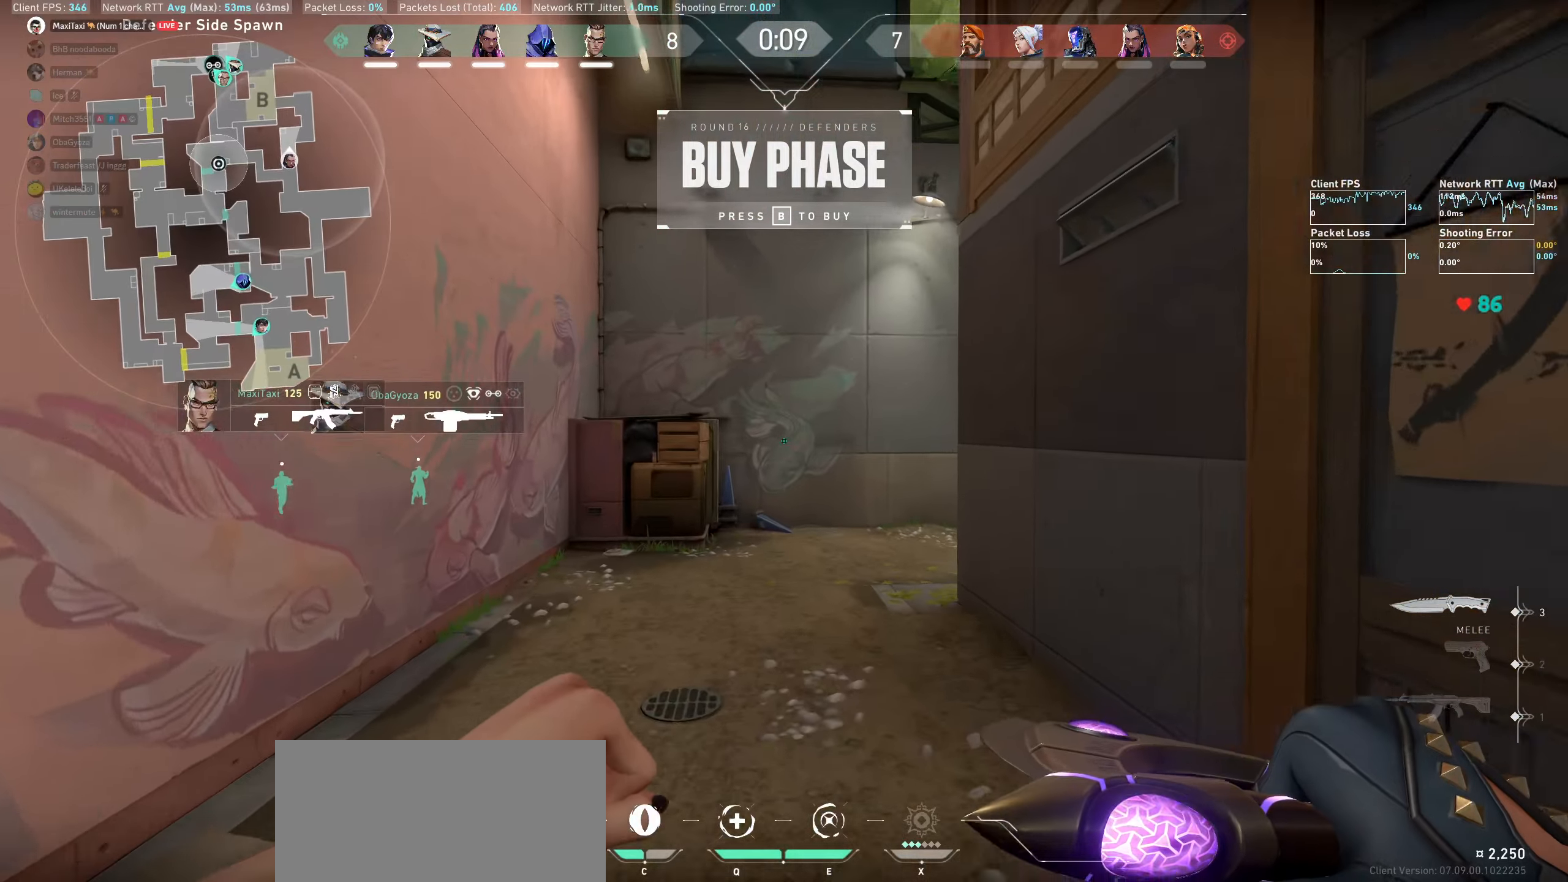
{"keys": ["w"], "mouse": [], "events": []}
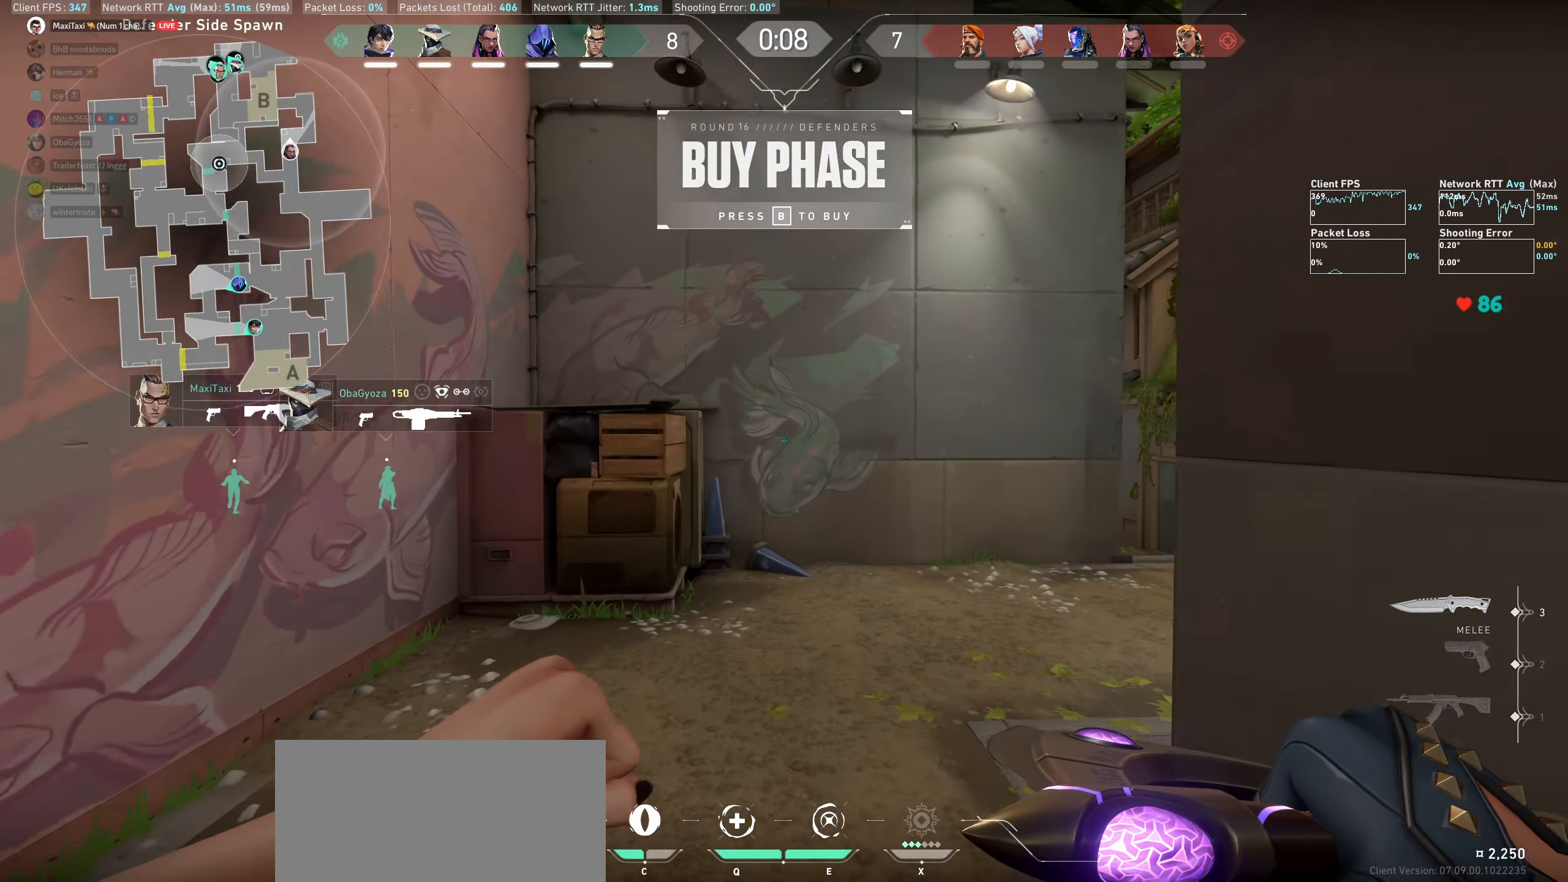
{"keys": ["d", "w"], "mouse": [], "events": [[450, "d", "down"]]}
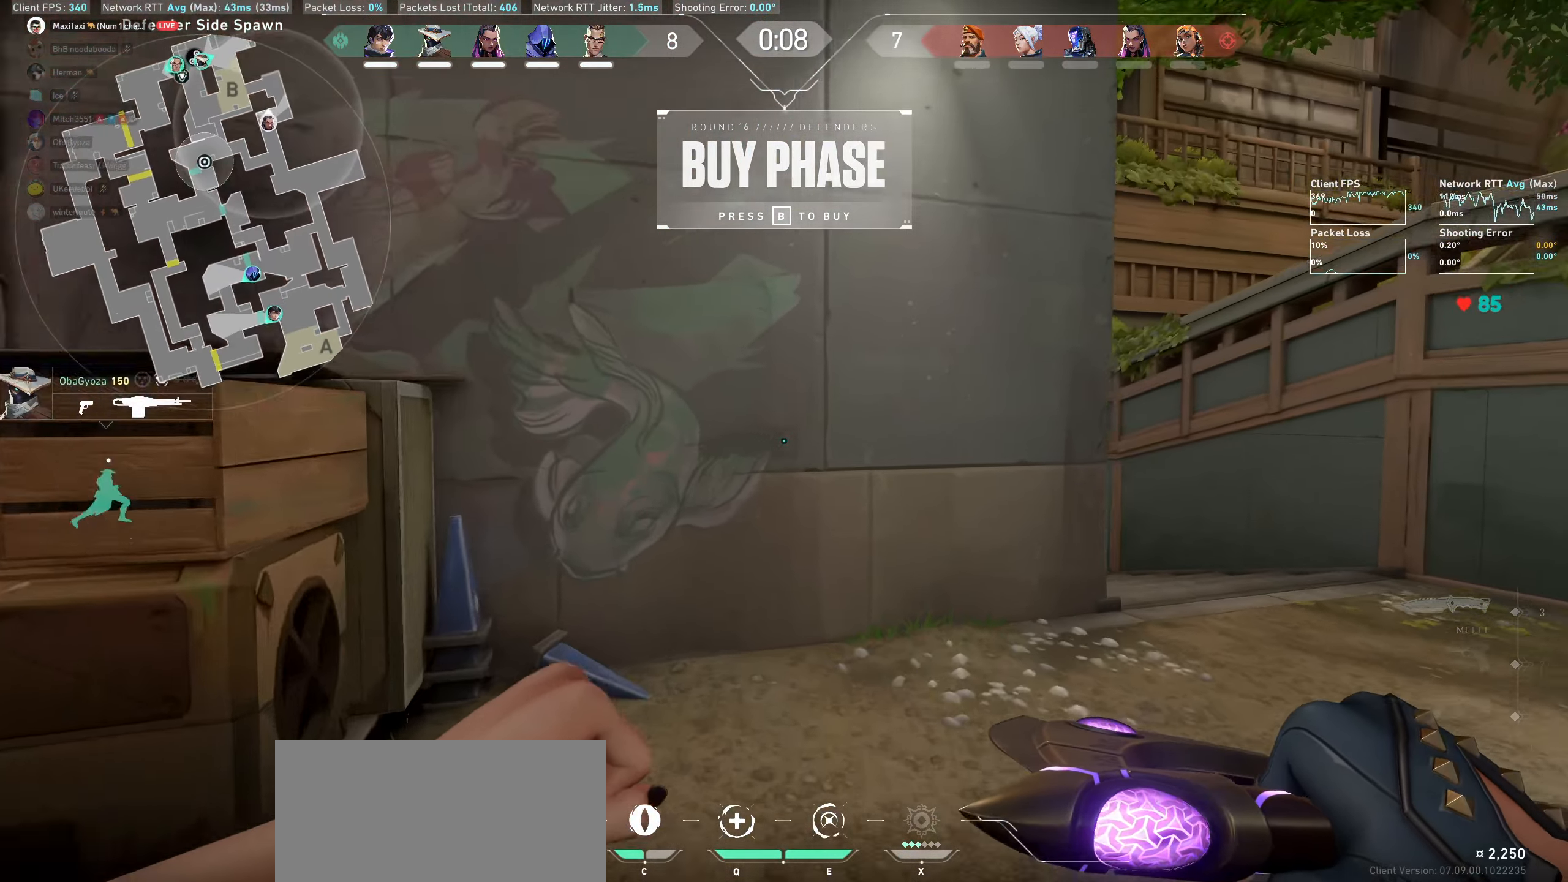
{"keys": [], "mouse": [], "events": [[400, "w", "up"], [416, "d", "up"]]}
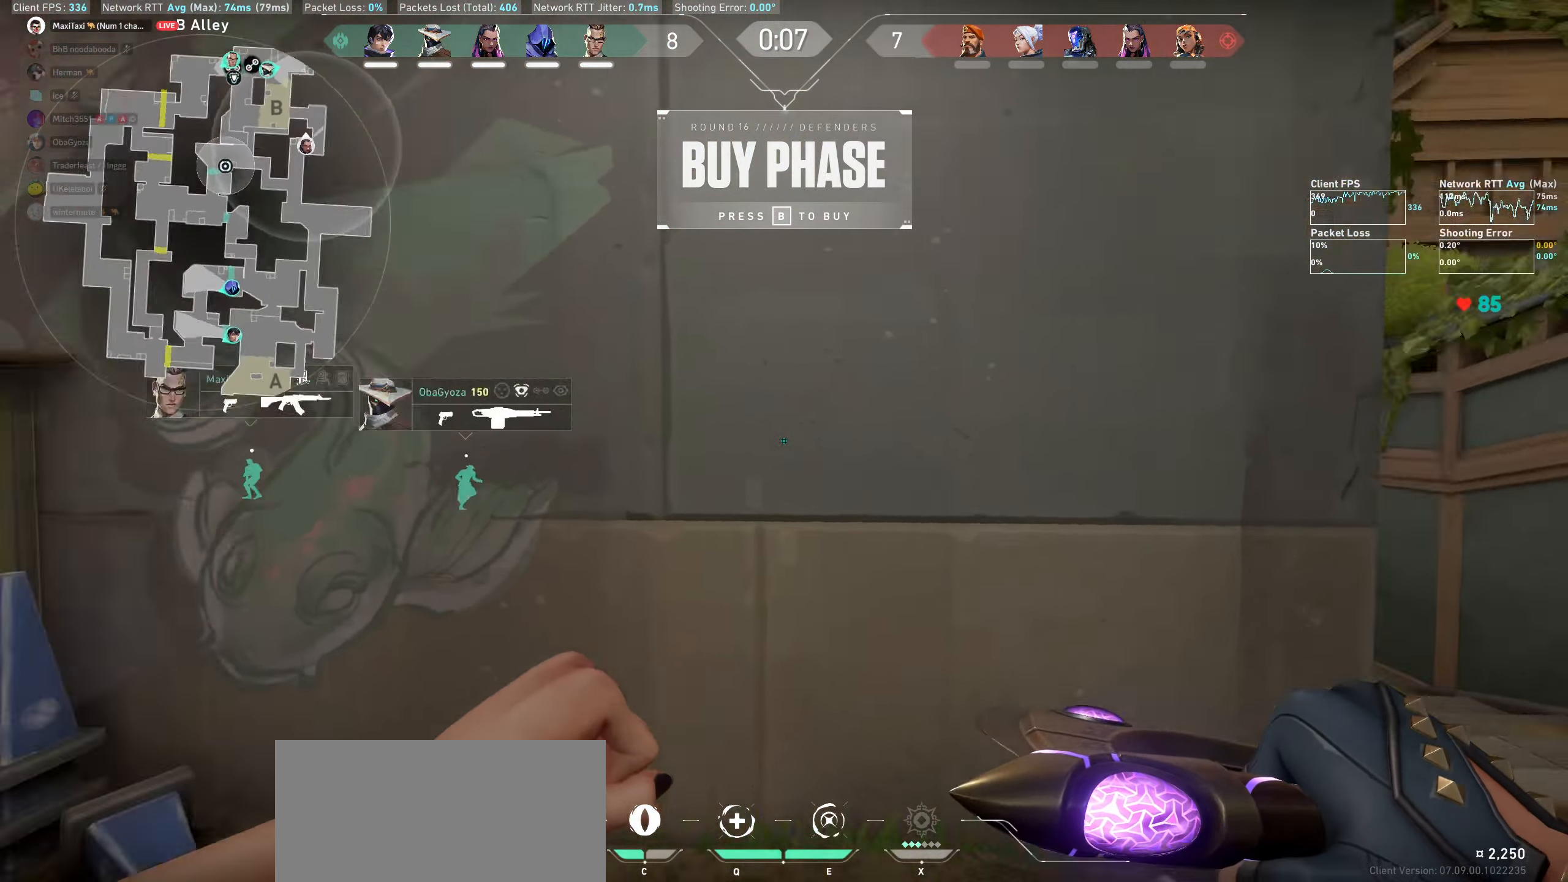
{"keys": ["a", "w"], "mouse": [], "events": [[133, "a", "down"], [333, "w", "down"]]}
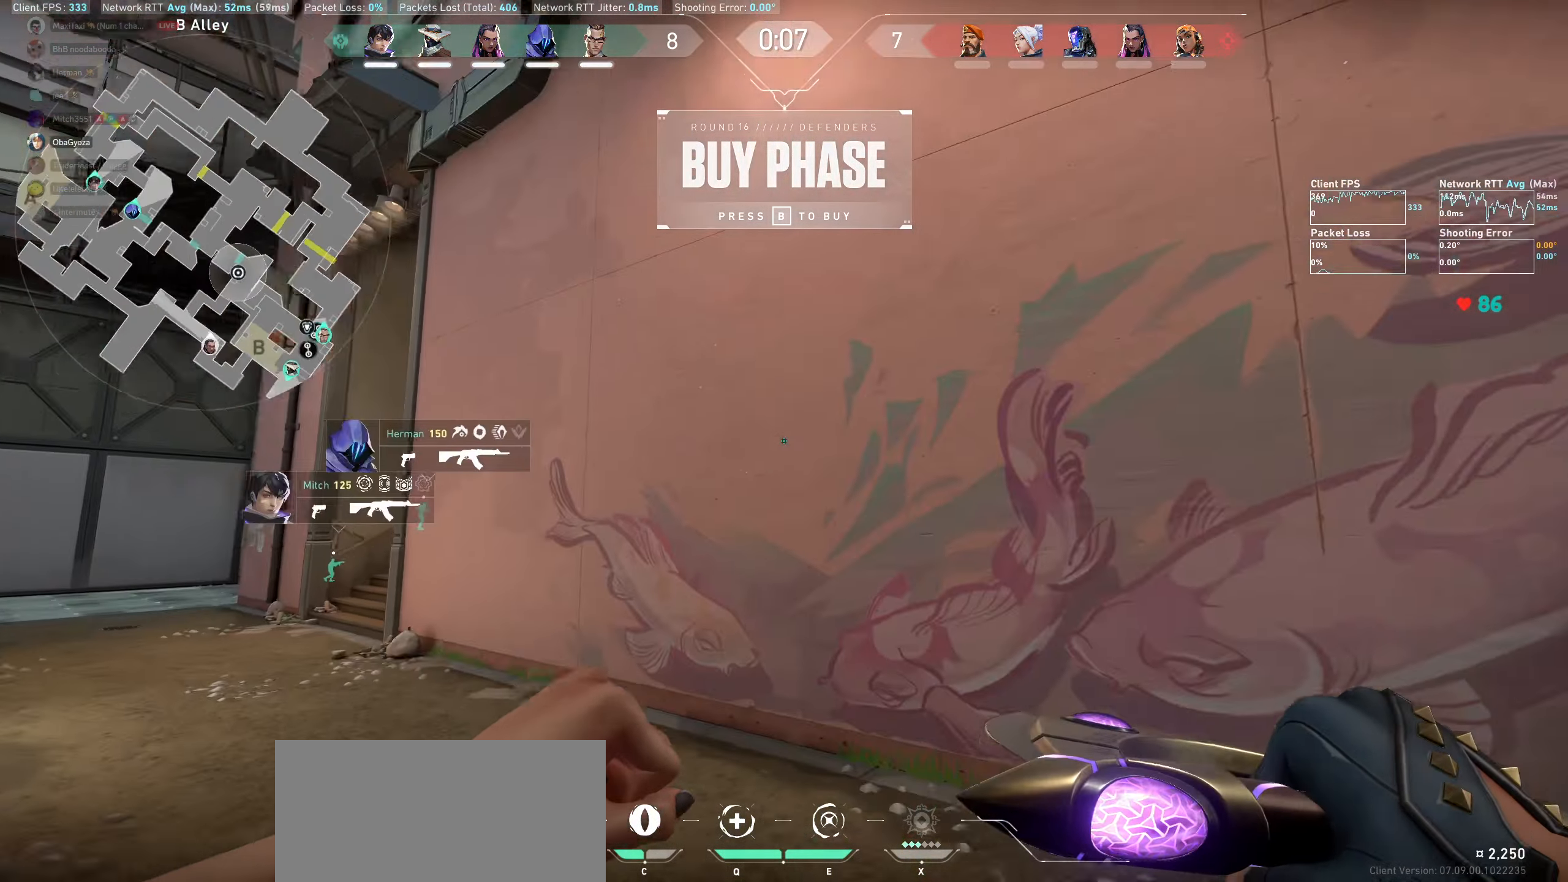
{"keys": ["a", "w"], "mouse": [], "events": [[133, "a", "up"], [383, "a", "down"]]}
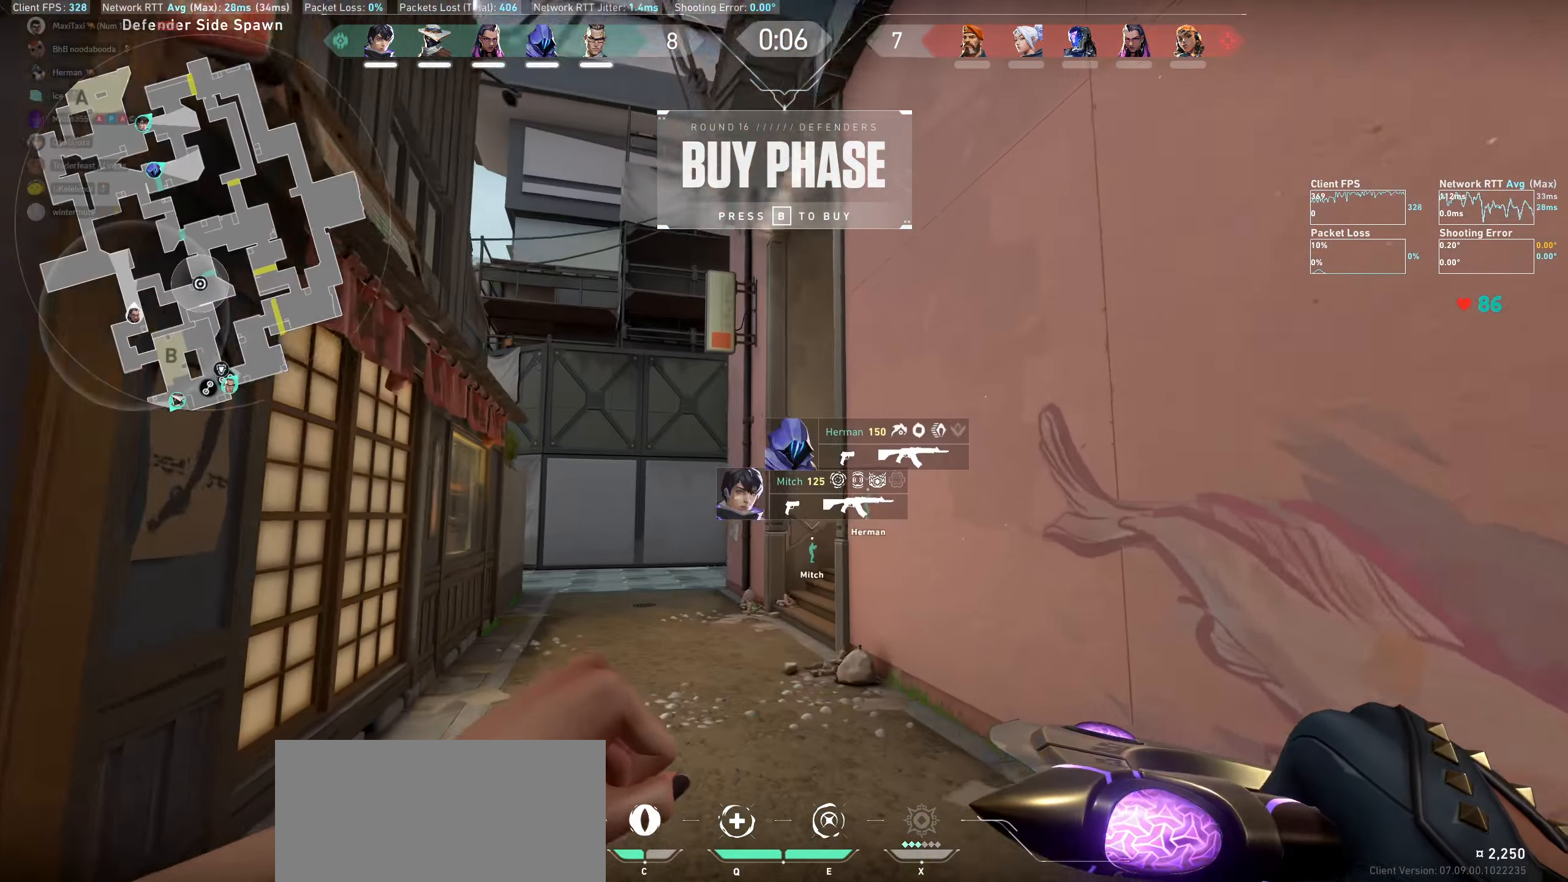
{"keys": ["a", "w"], "mouse": [], "events": [[83, "a", "up"], [350, "a", "down"]]}
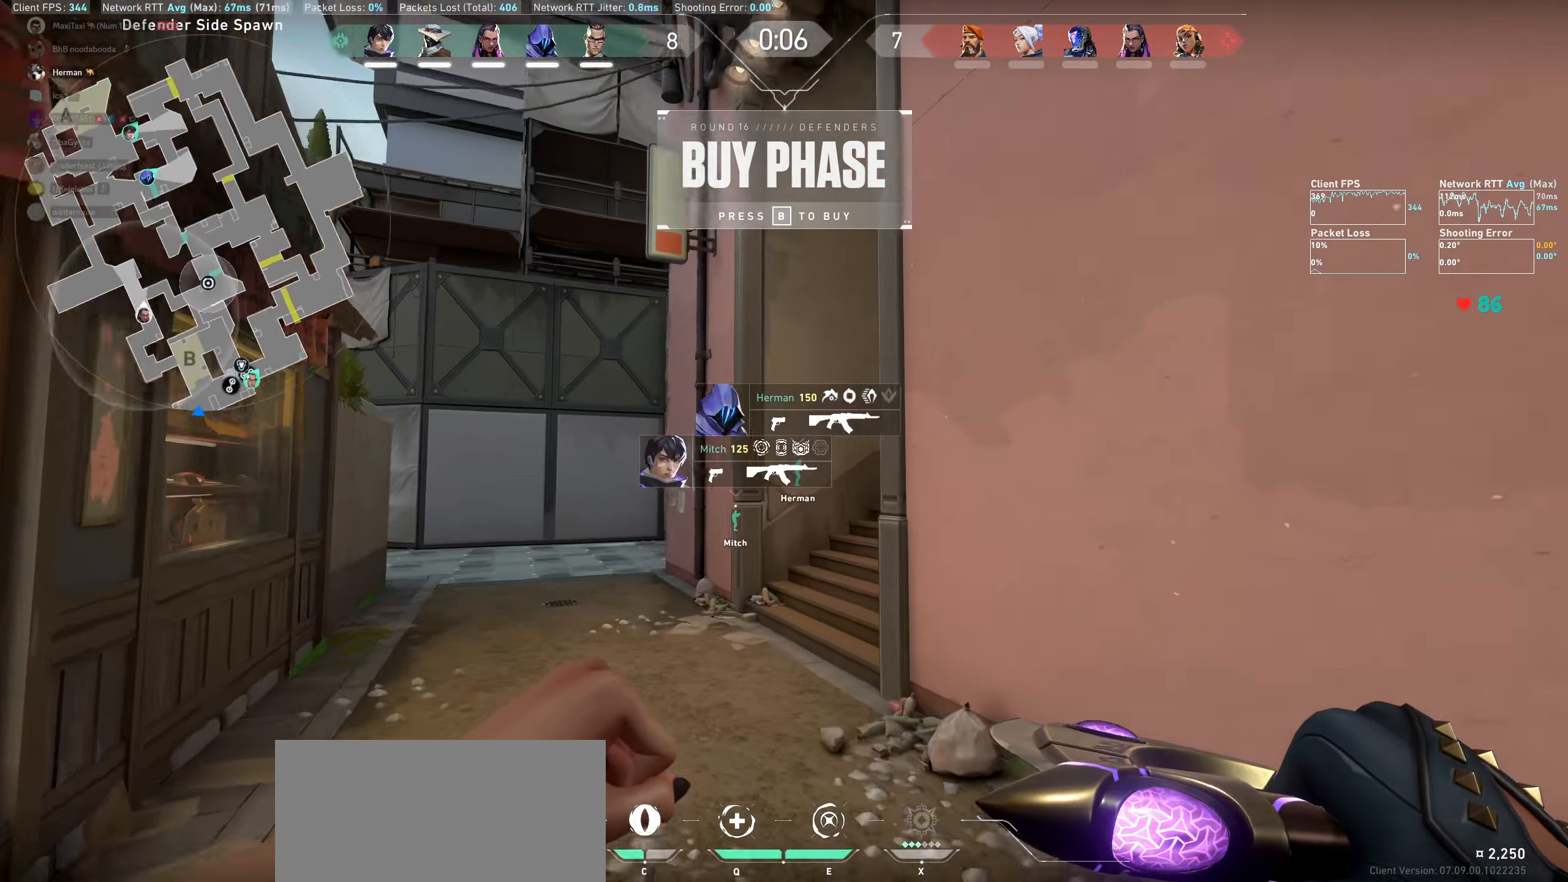
{"keys": ["w"], "mouse": [], "events": [[33, "a", "up"]]}
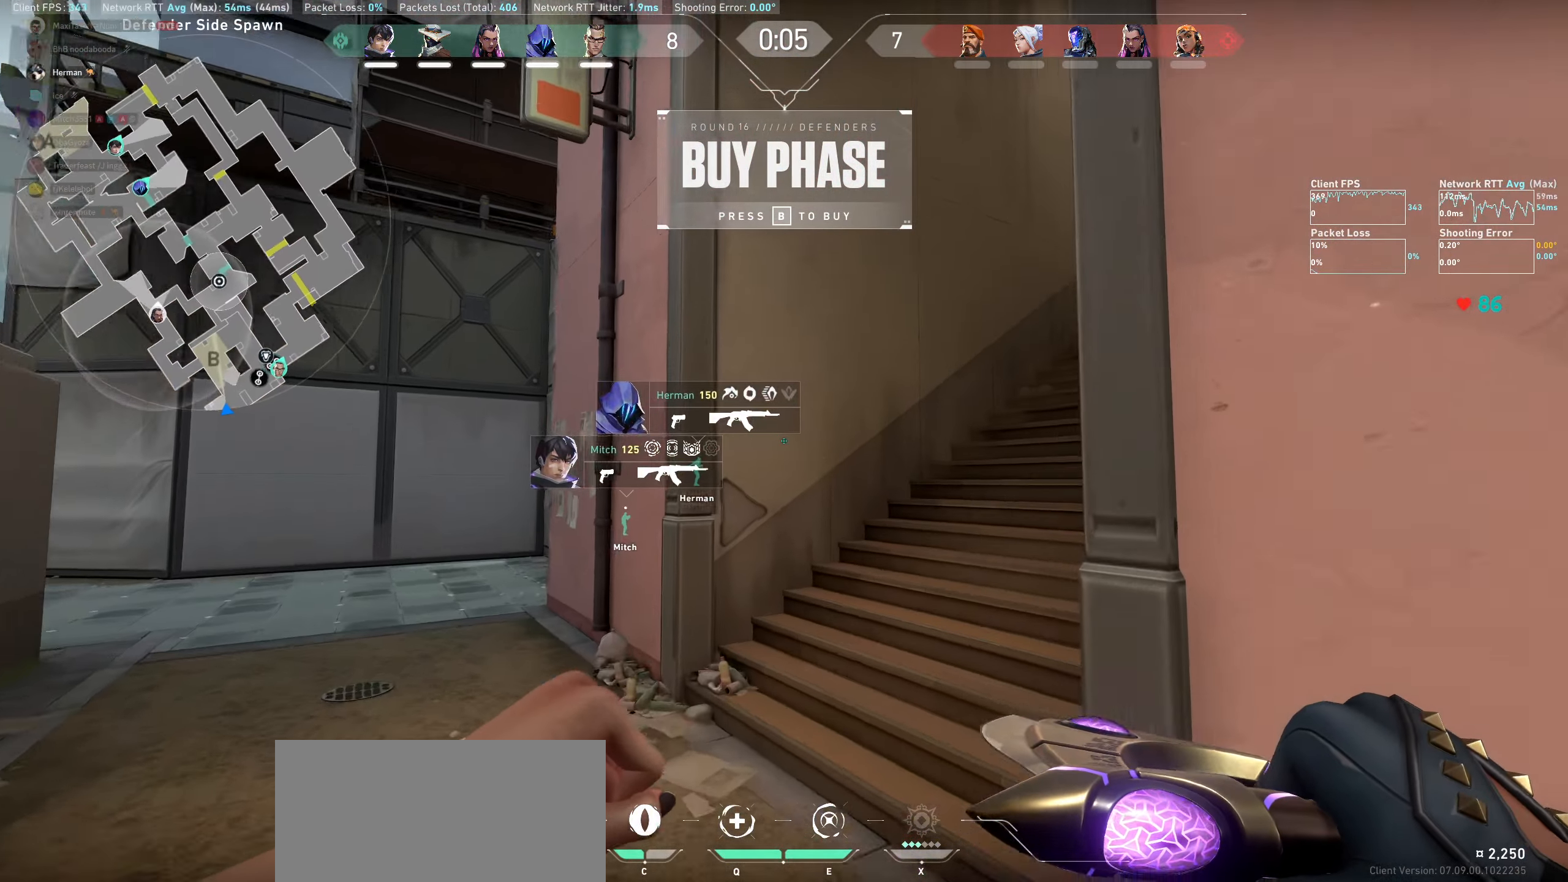
{"keys": ["w"], "mouse": [], "events": []}
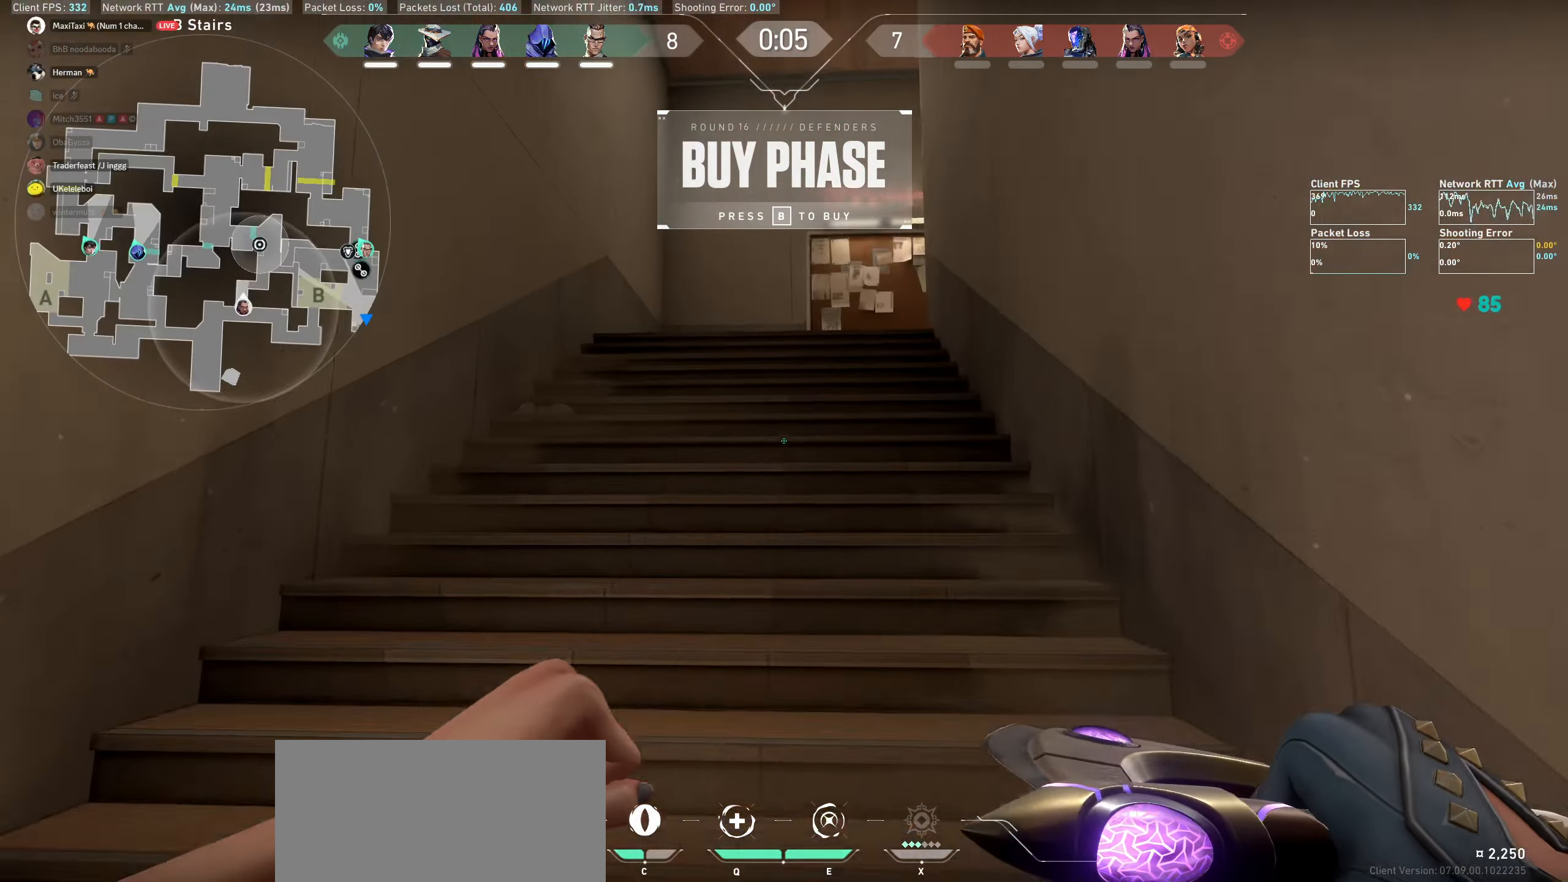
{"keys": ["w"], "mouse": [], "events": []}
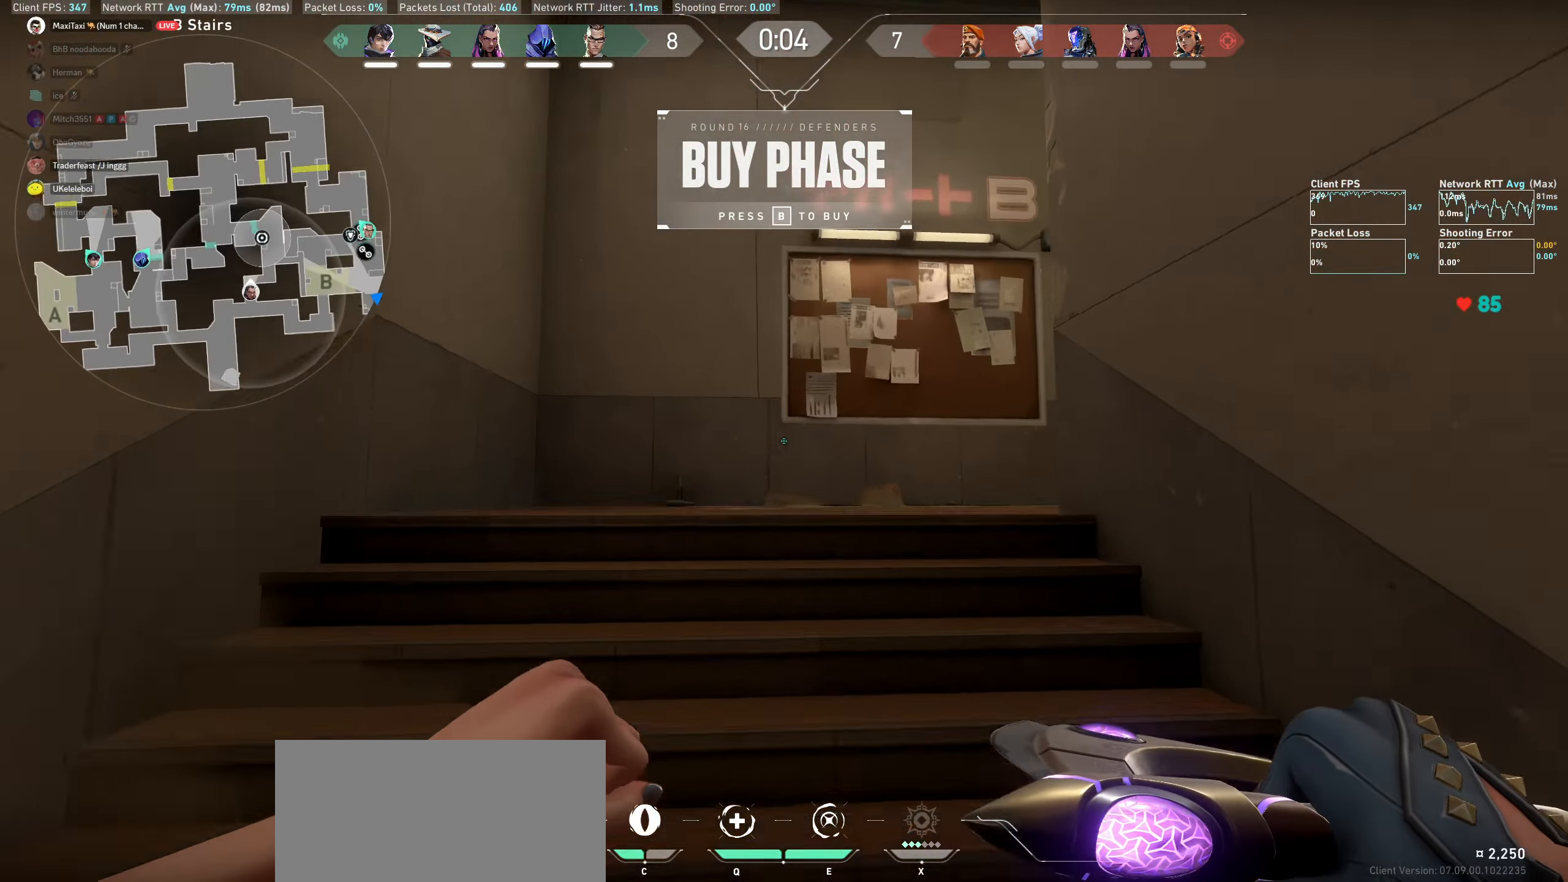
{"keys": ["d", "w"], "mouse": [], "events": [[383, "d", "down"]]}
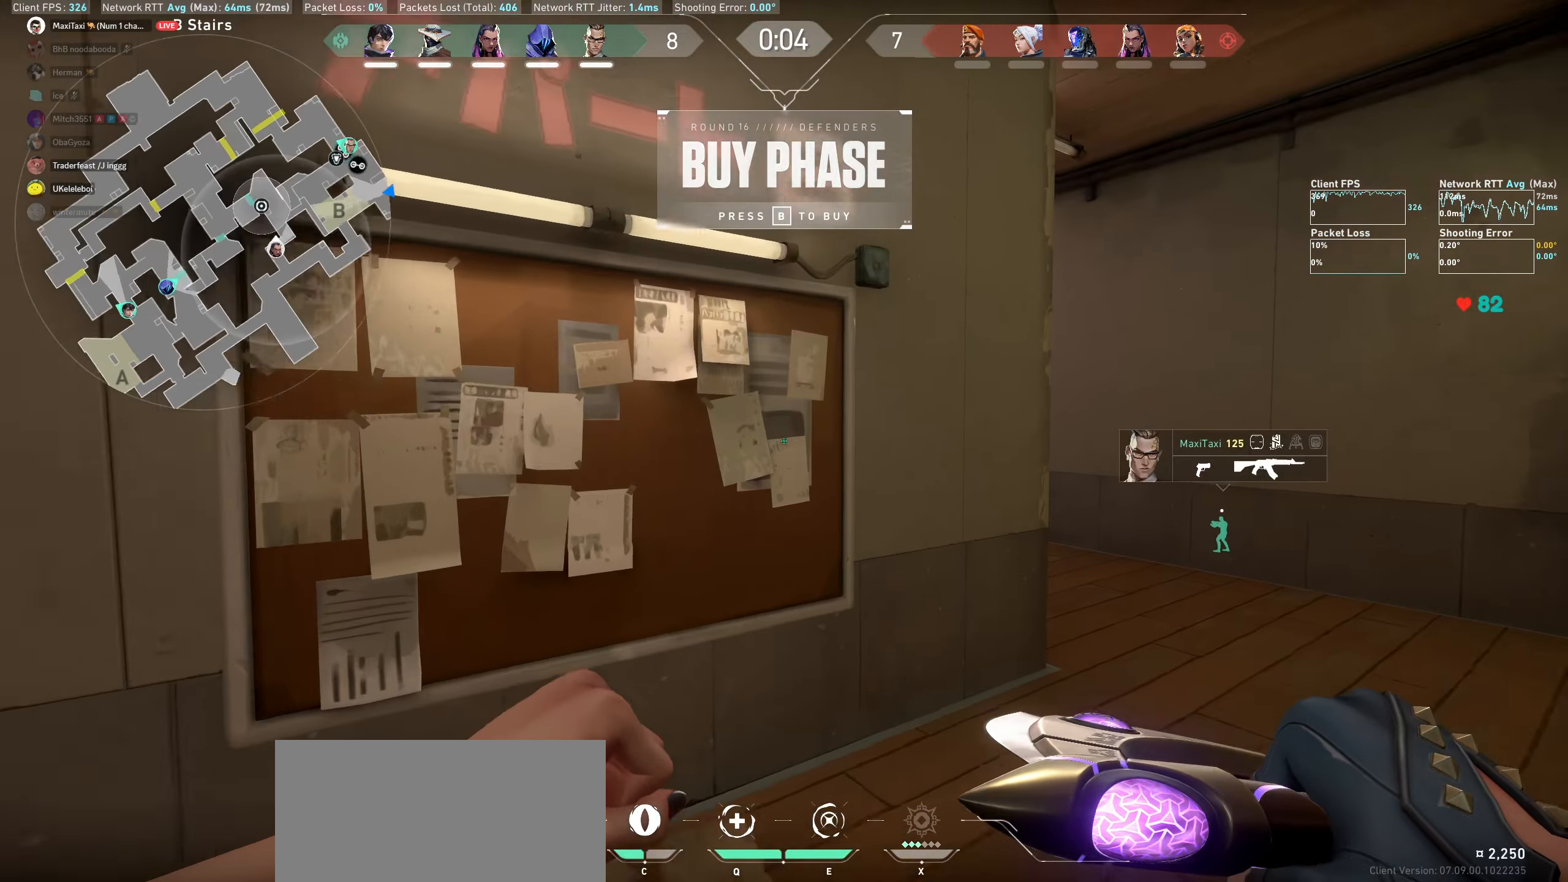
{"keys": ["d", "shift", "w"], "mouse": ["wheel"], "events": [[183, "shift", "down"], [383, "mouse_wheel", "down"]]}
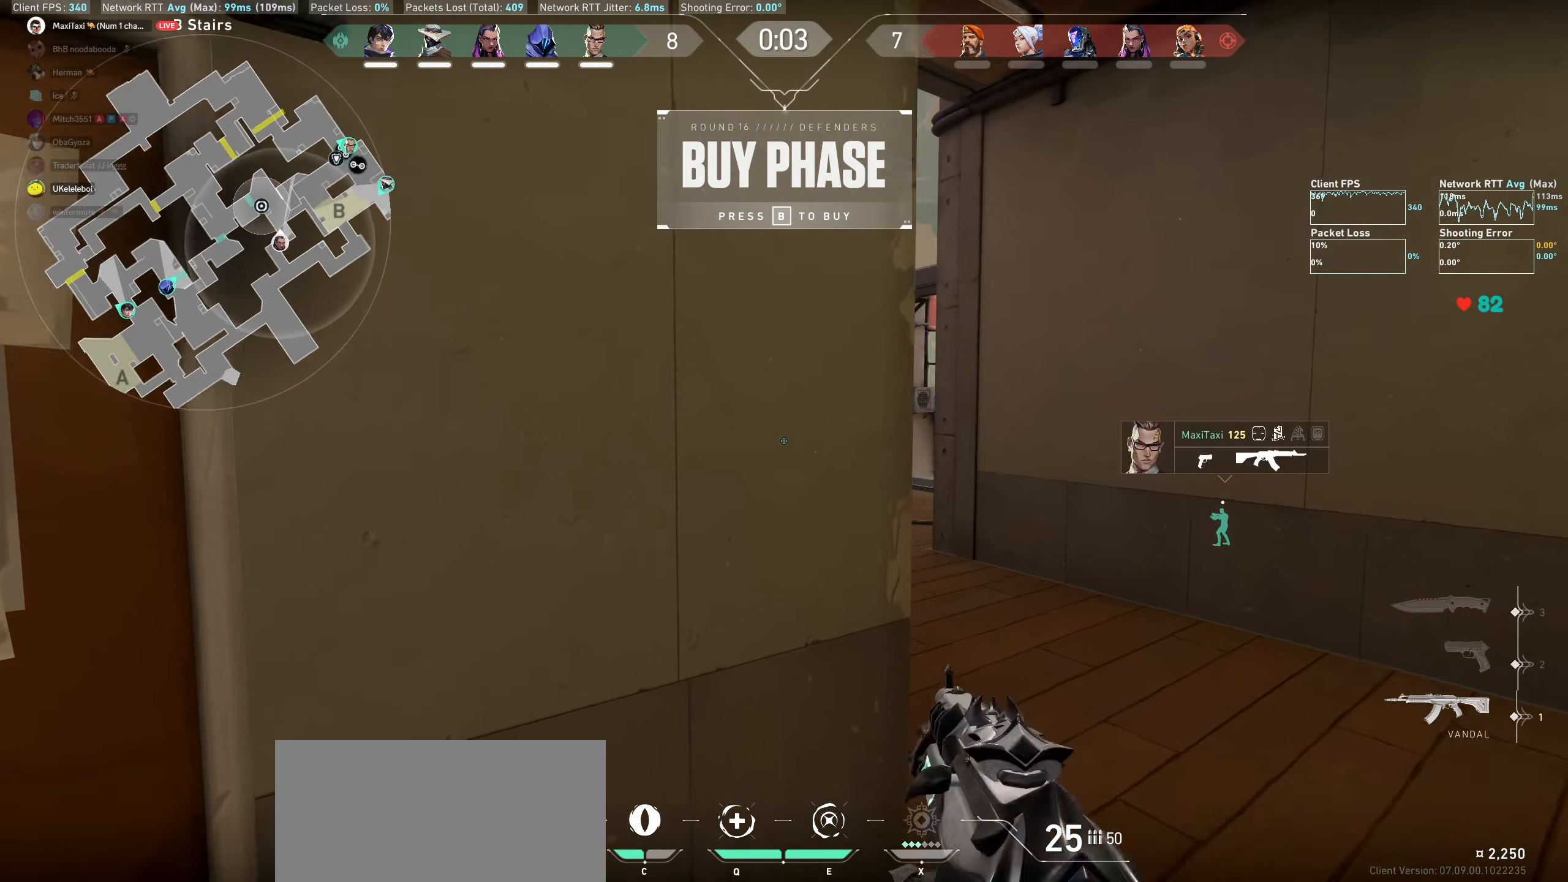
{"keys": ["shift", "w"], "mouse": [], "events": [[133, "mouse_wheel", "up"], [383, "d", "up"]]}
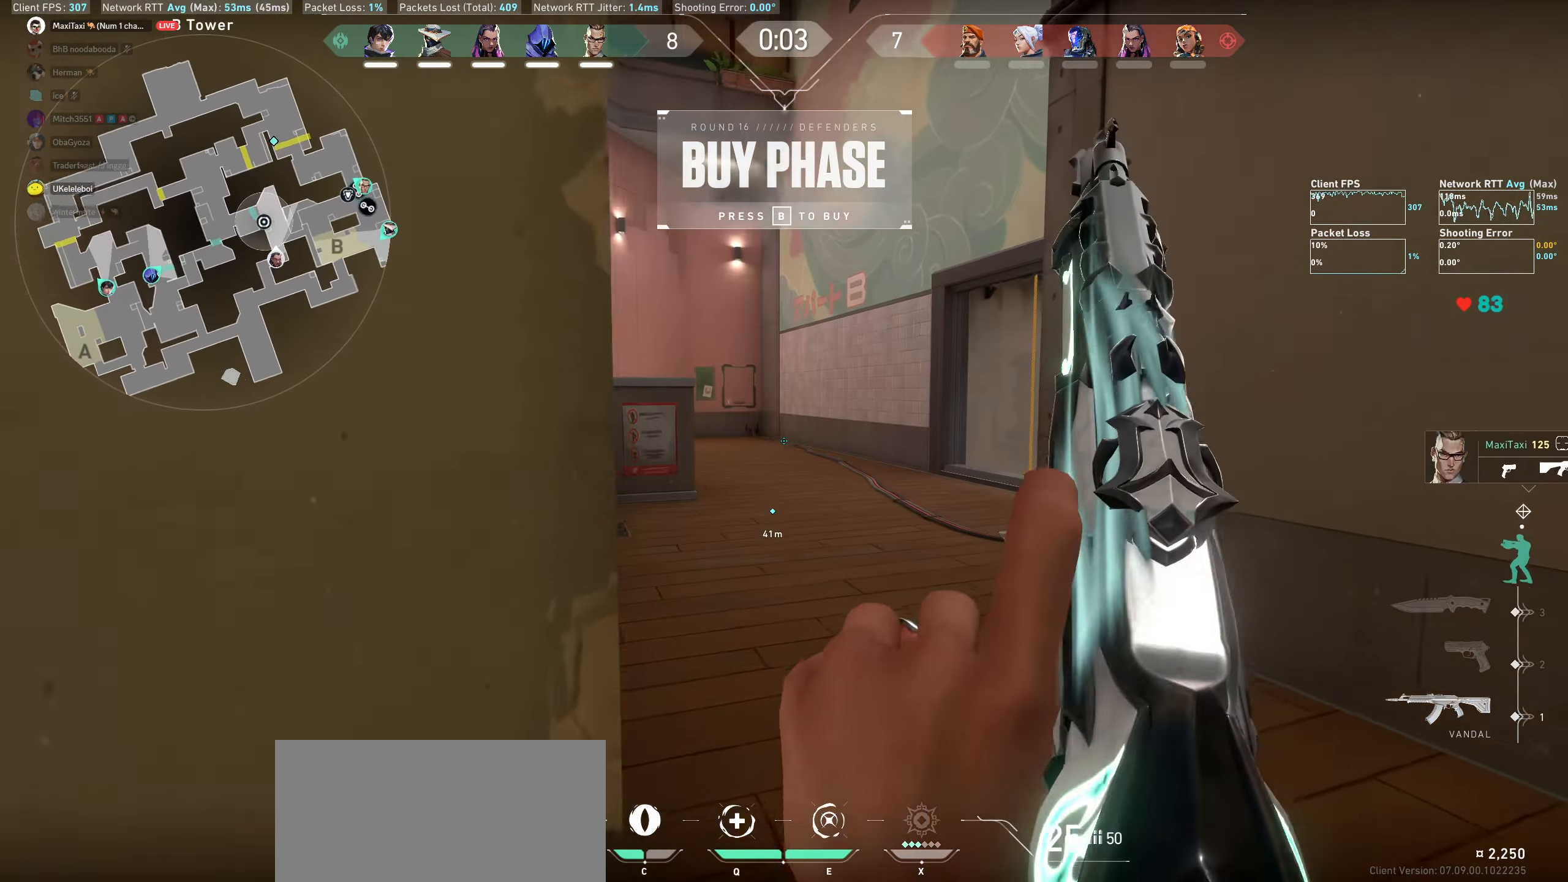
{"keys": ["shift", "w"], "mouse": [], "events": []}
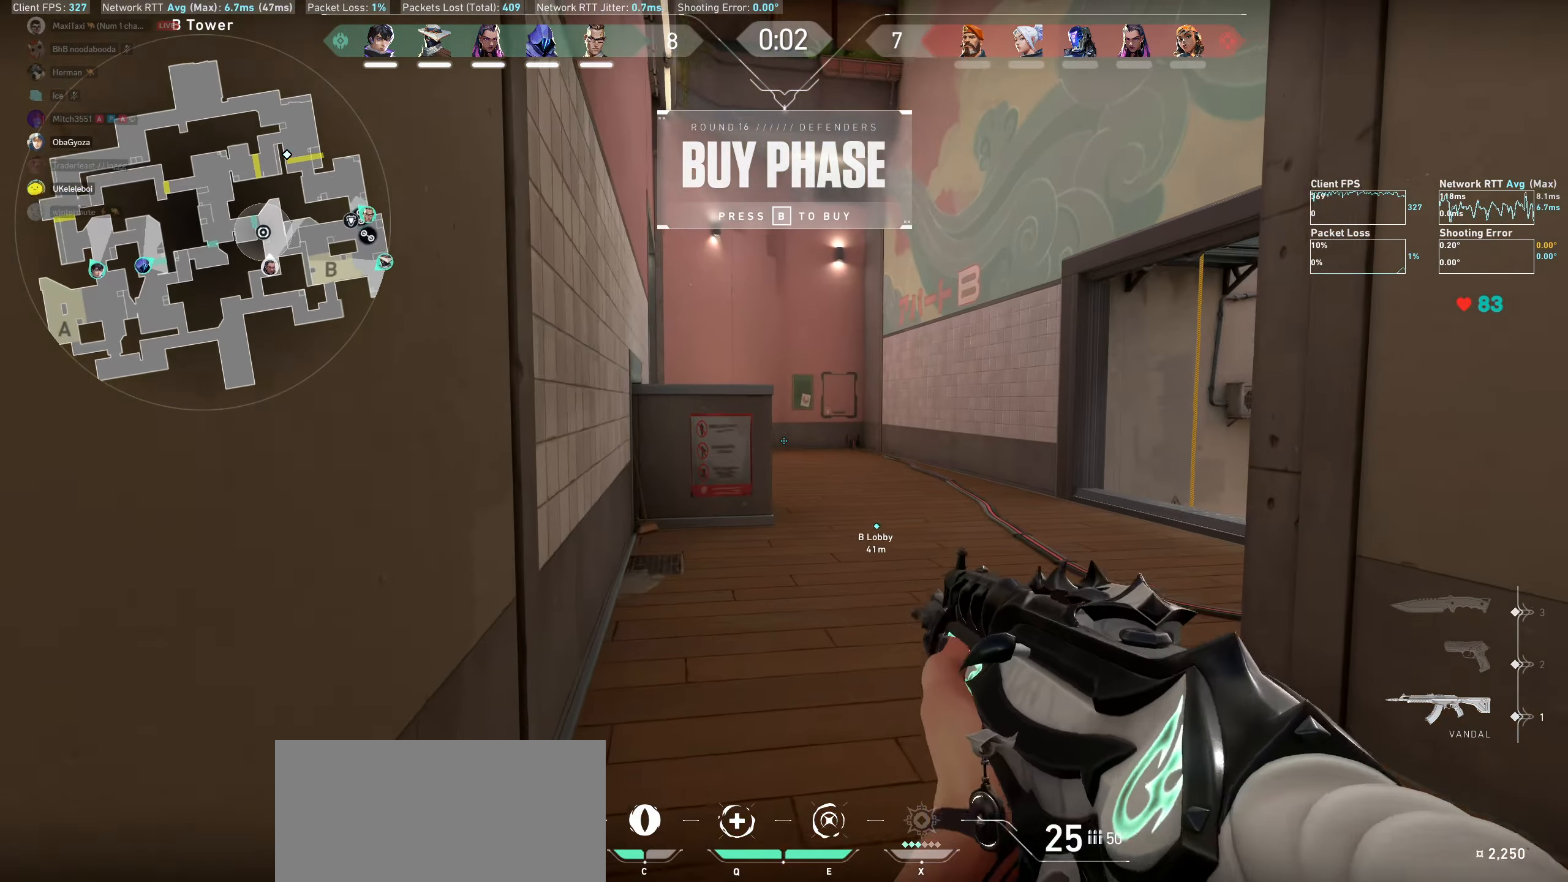
{"keys": ["a", "shift", "w"], "mouse": [], "events": [[467, "a", "down"]]}
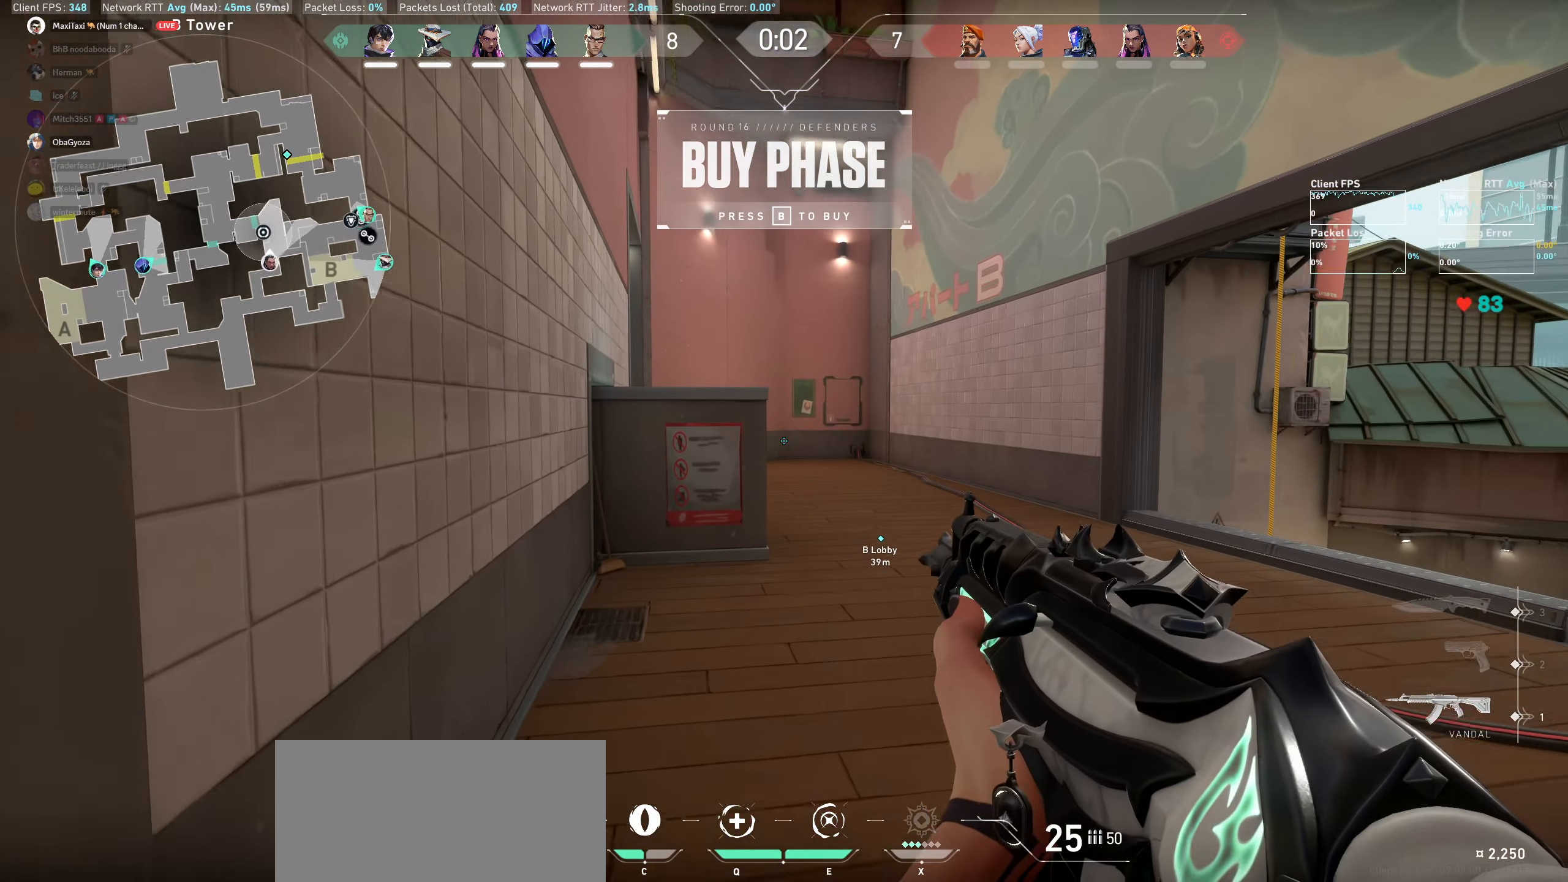
{"keys": ["a", "shift", "w"], "mouse": [], "events": []}
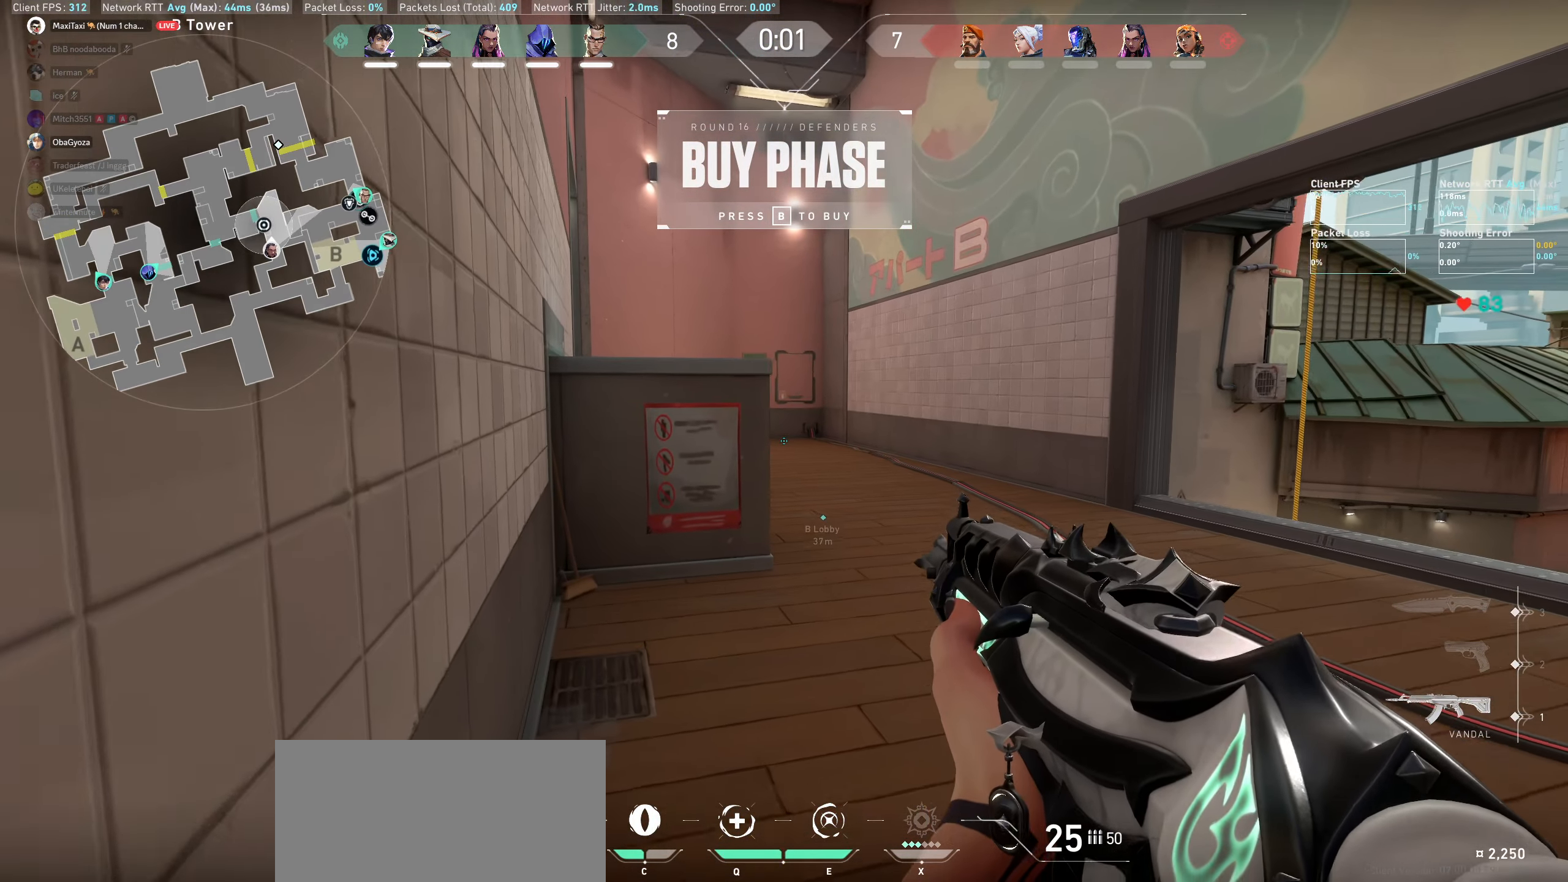
{"keys": ["a", "shift", "w"], "mouse": [], "events": []}
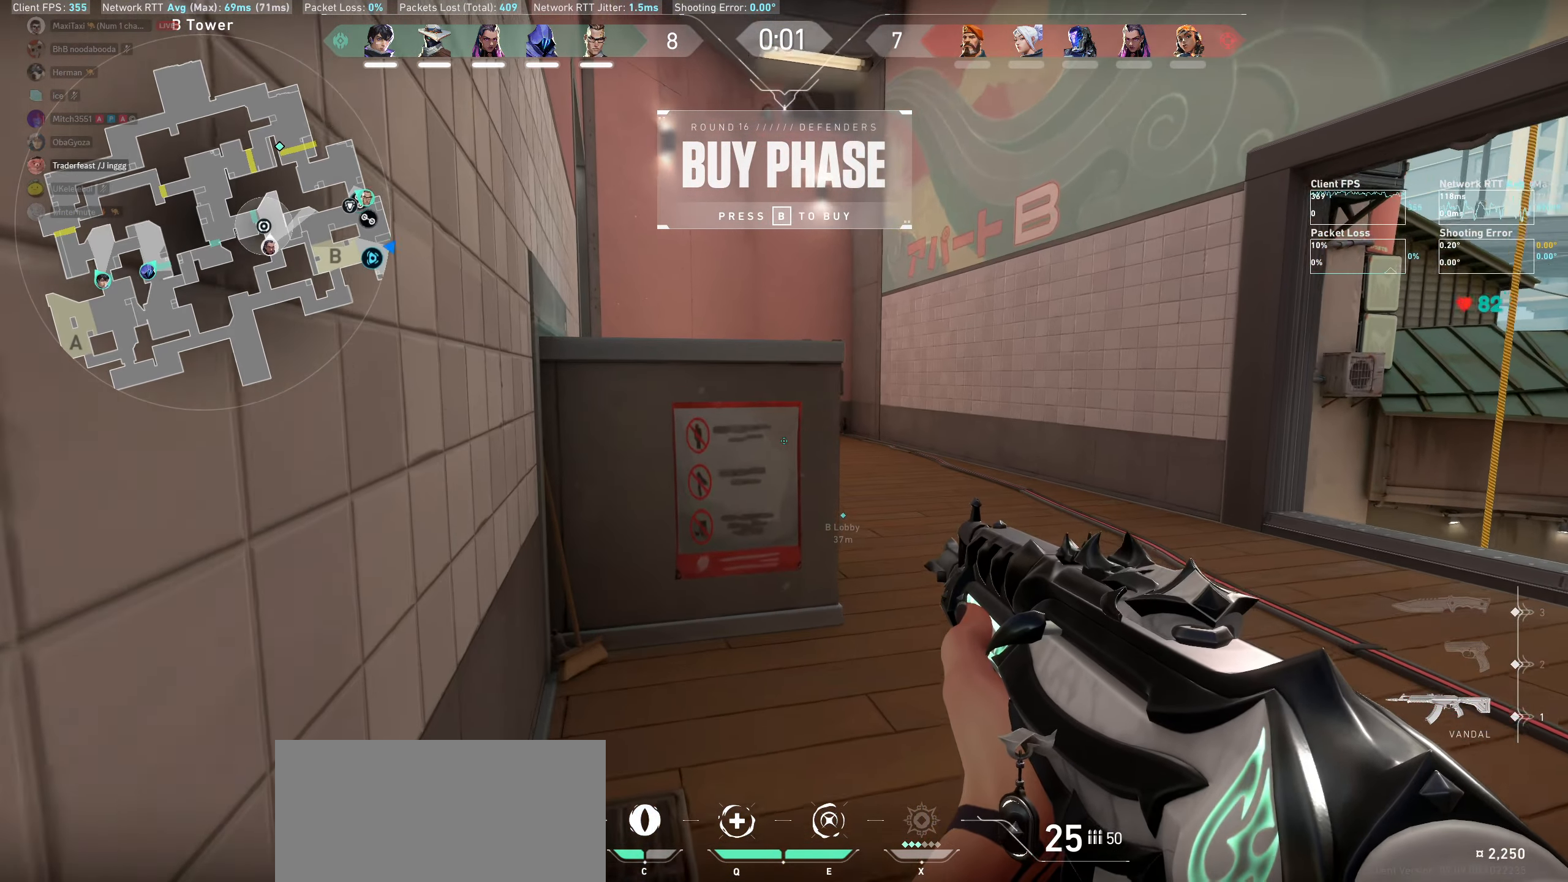
{"keys": ["a", "shift", "w"], "mouse": [], "events": []}
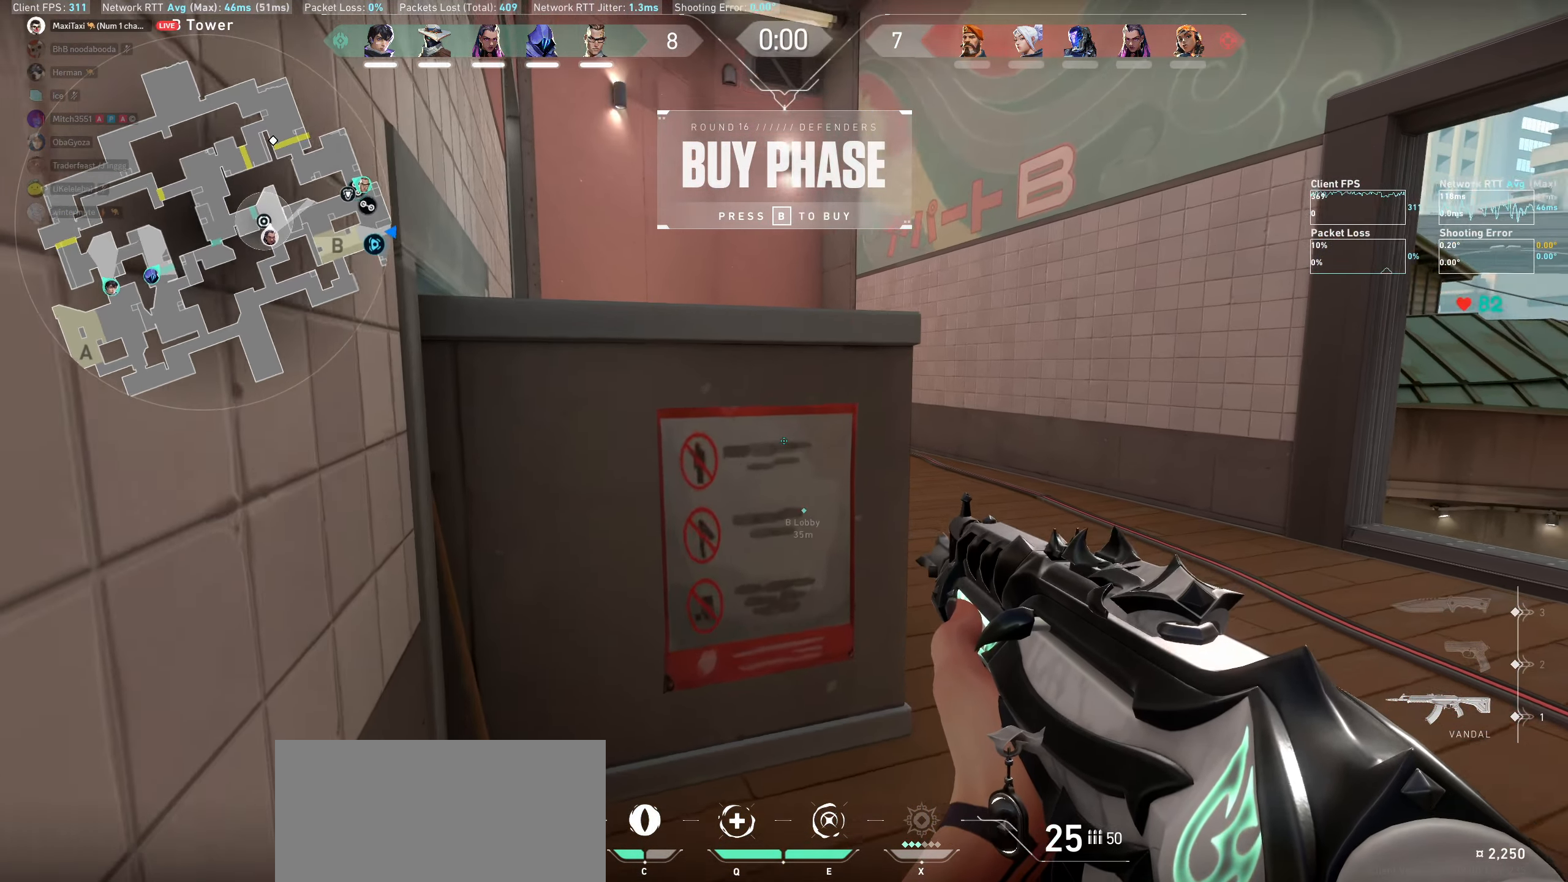
{"keys": ["a", "shift", "w"], "mouse": [], "events": []}
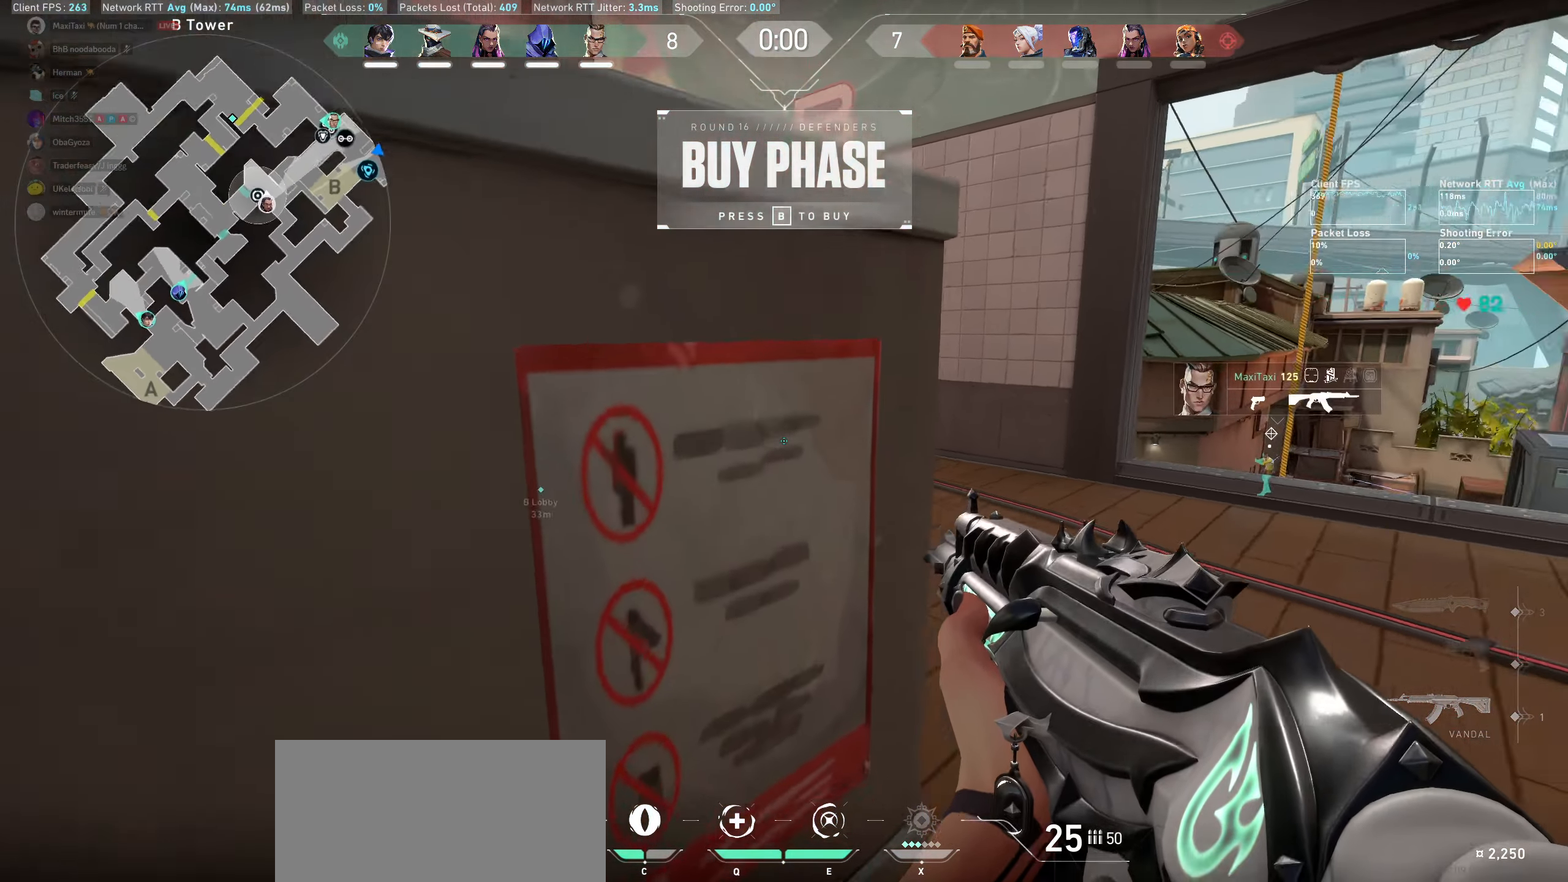
{"keys": ["a"], "mouse": [], "events": [[100, "w", "up"], [133, "a", "up"], [233, "shift", "up"], [483, "a", "down"]]}
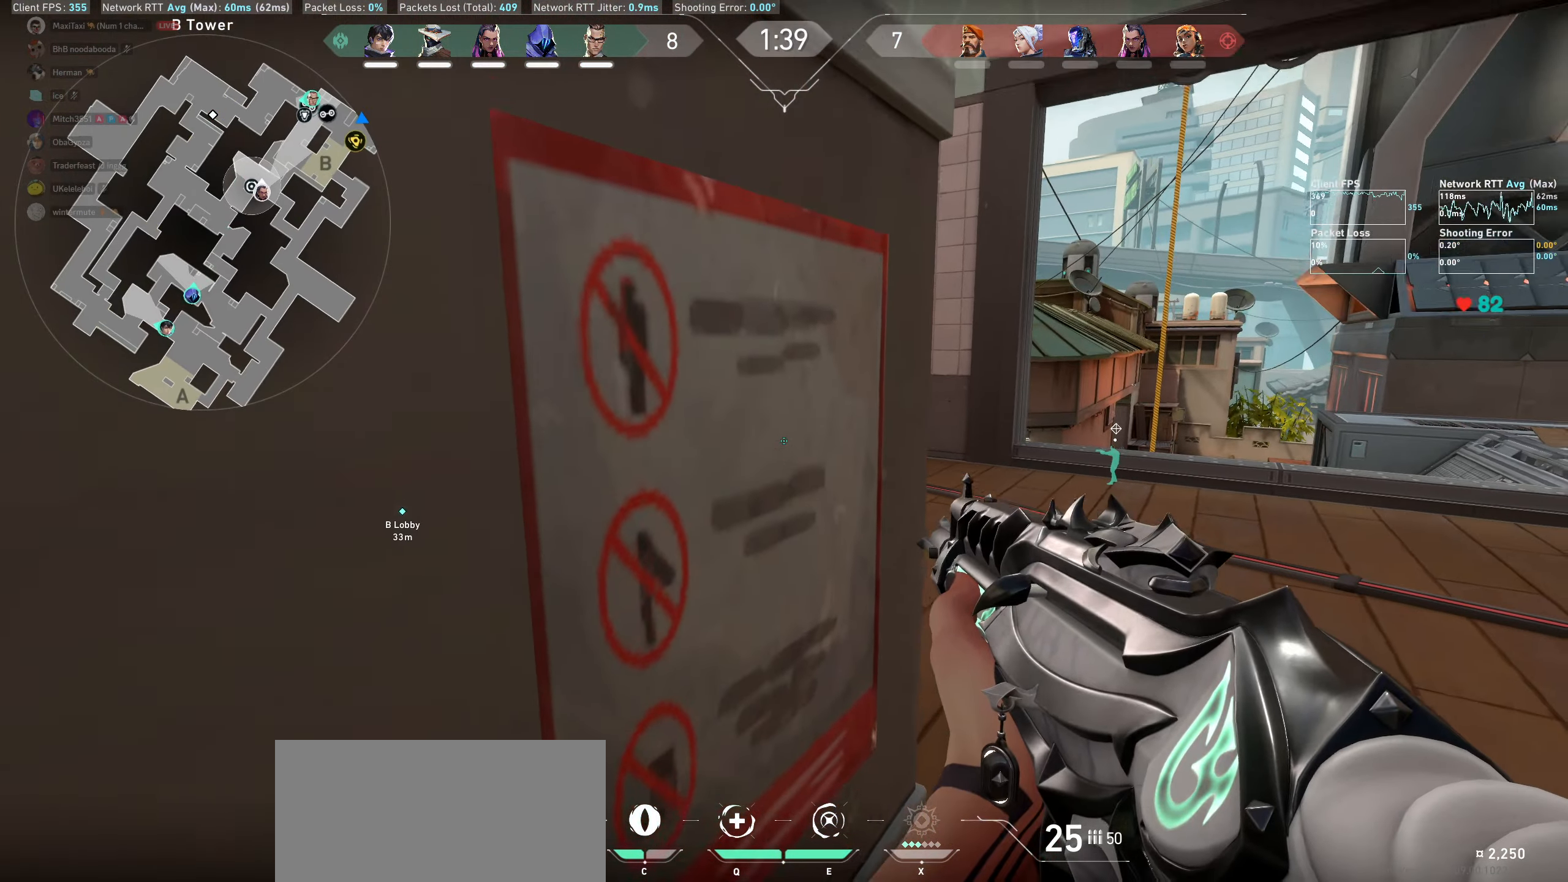
{"keys": ["a"], "mouse": [], "events": [[283, "a", "up"], [516, "a", "down"]]}
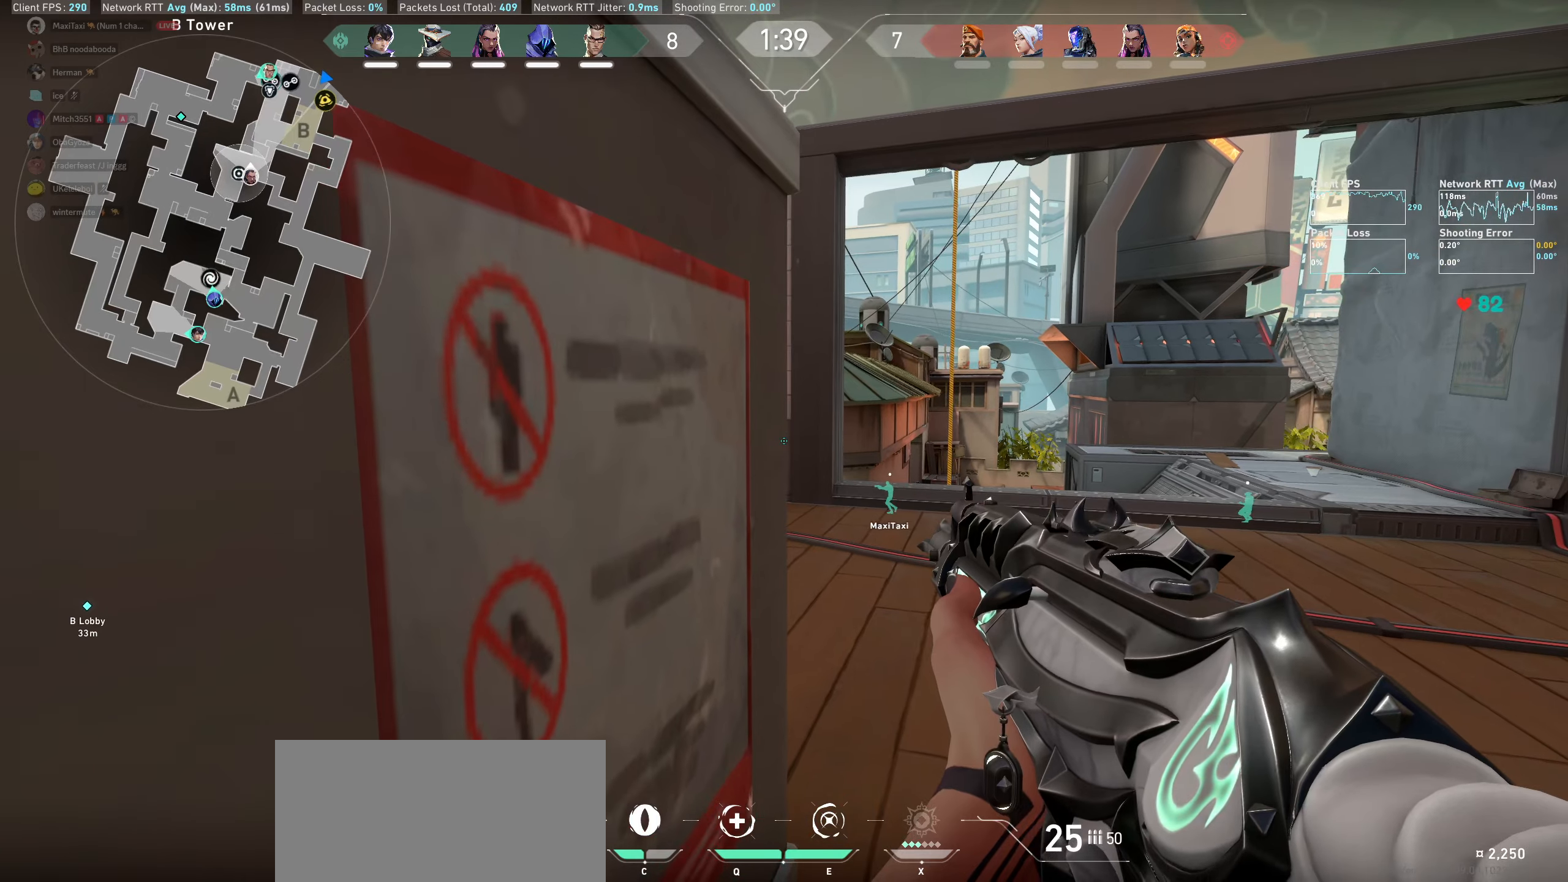
{"keys": ["d"], "mouse": [], "events": [[217, "a", "up"], [433, "d", "down"]]}
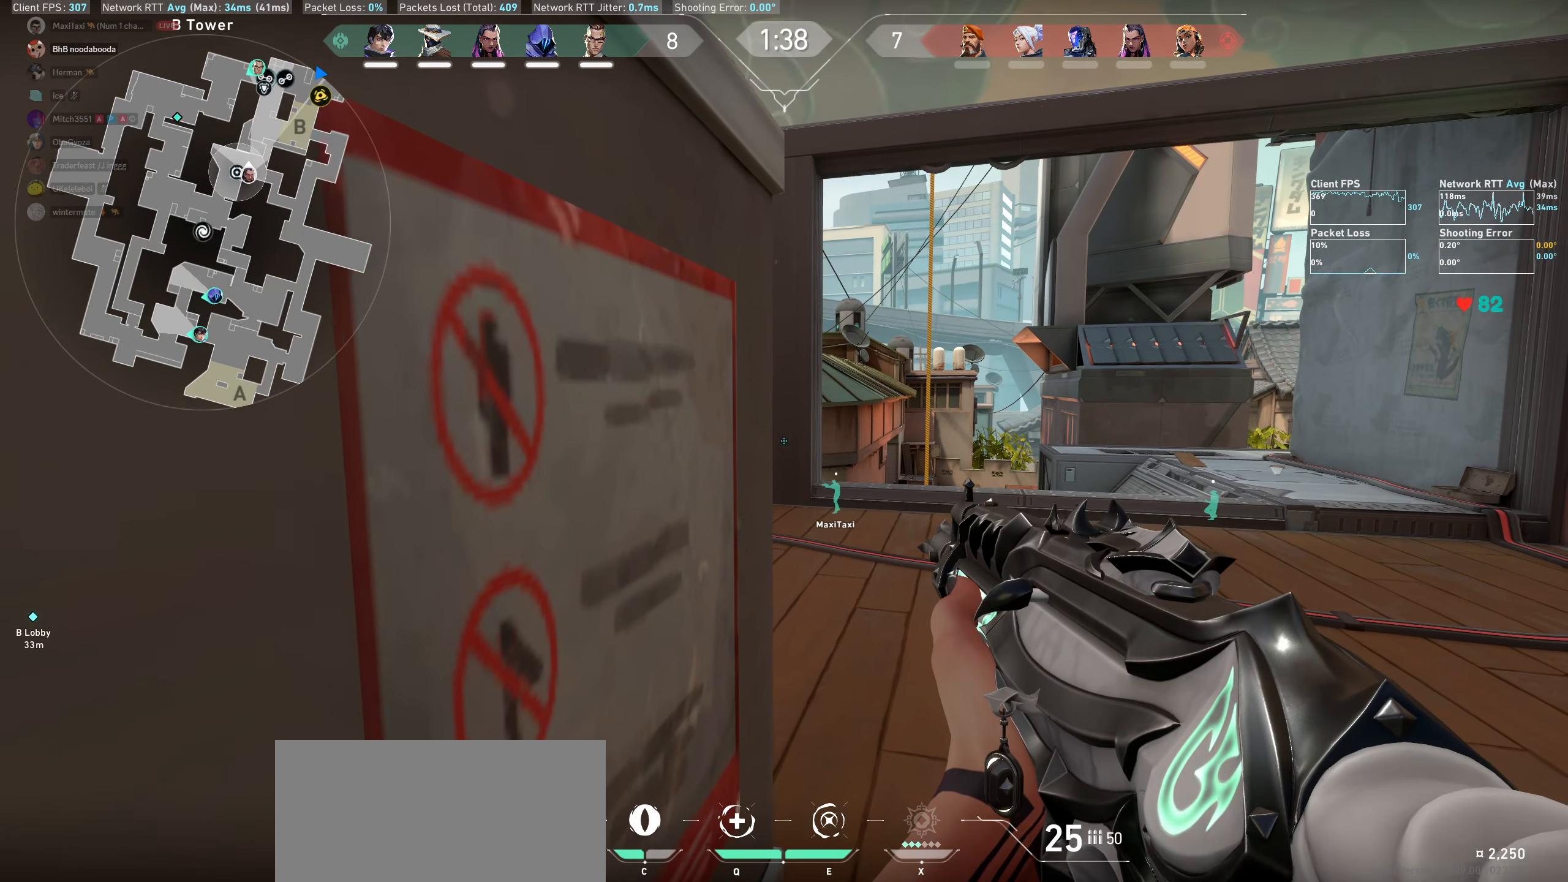
{"keys": [], "mouse": [], "events": [[17, "d", "up"]]}
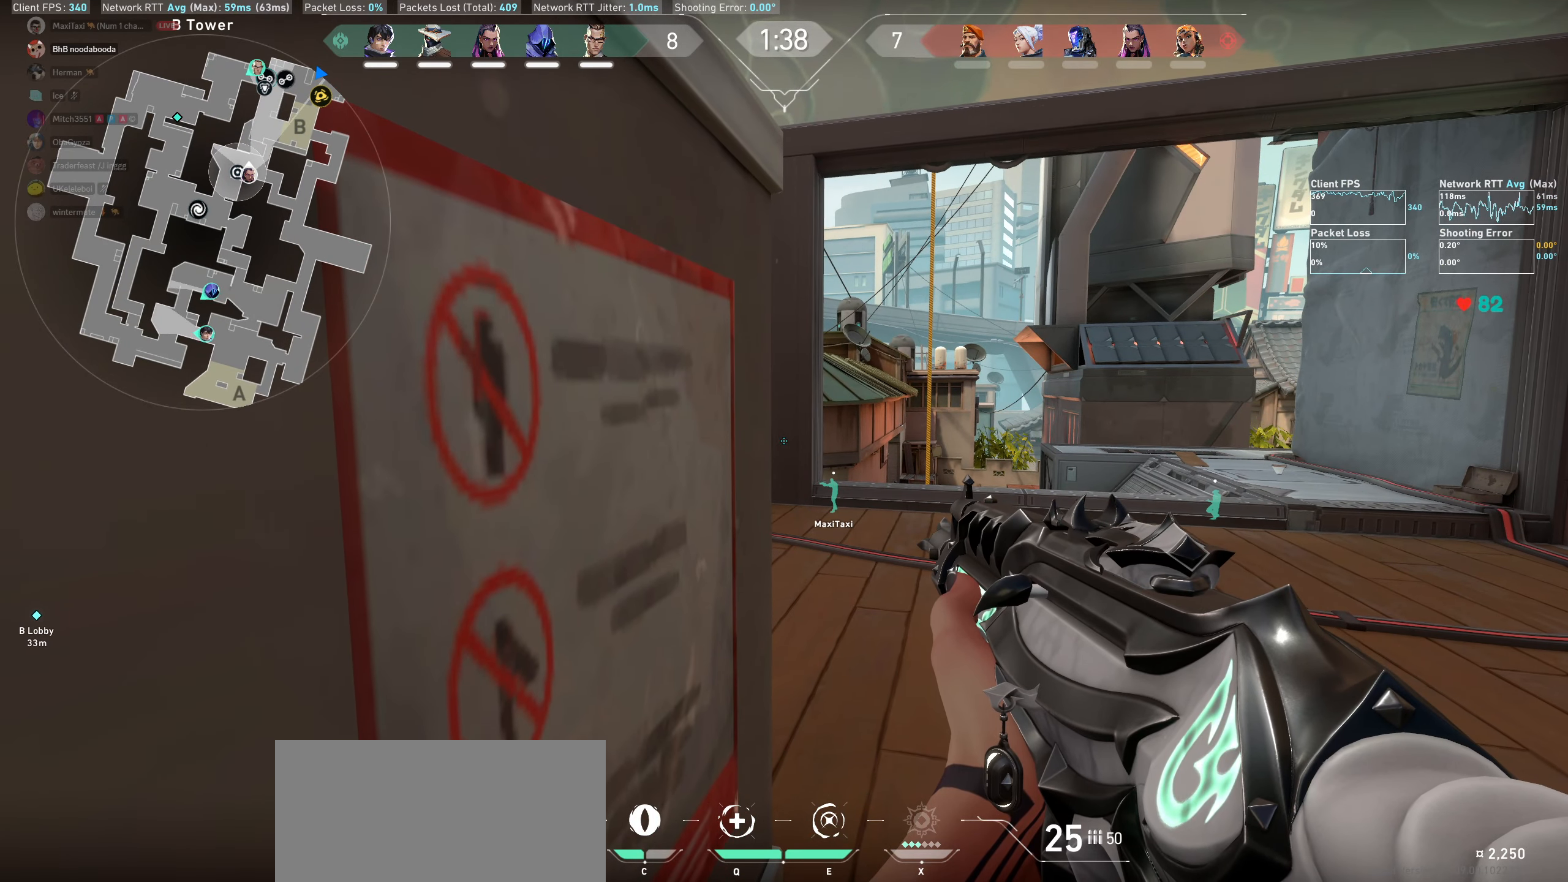
{"keys": [], "mouse": [], "events": [[100, "a", "down"], [250, "a", "up"]]}
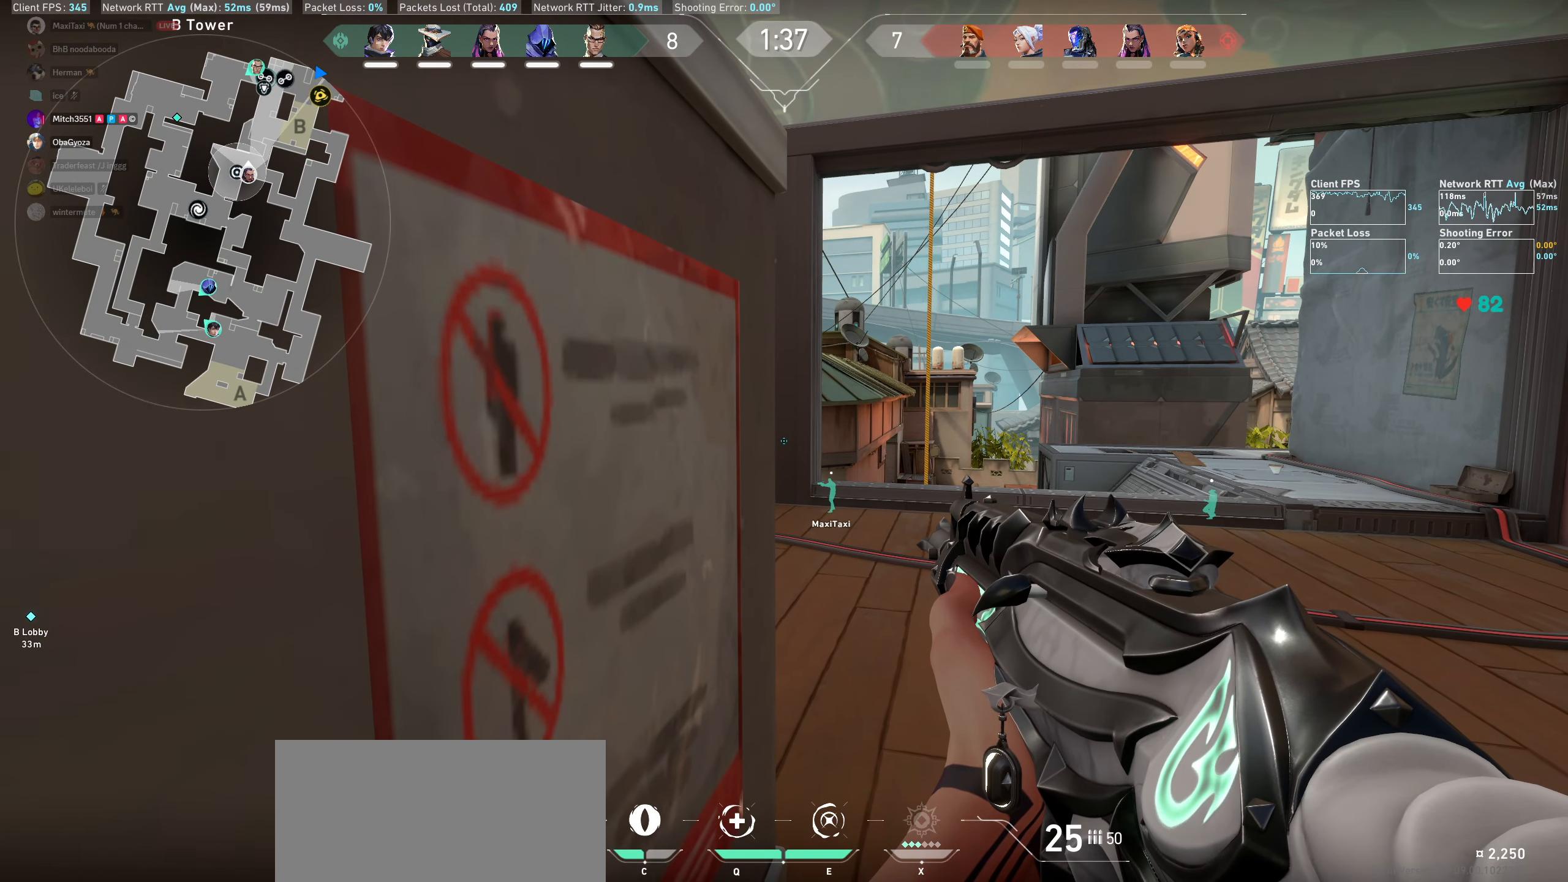
{"keys": [], "mouse": [], "events": []}
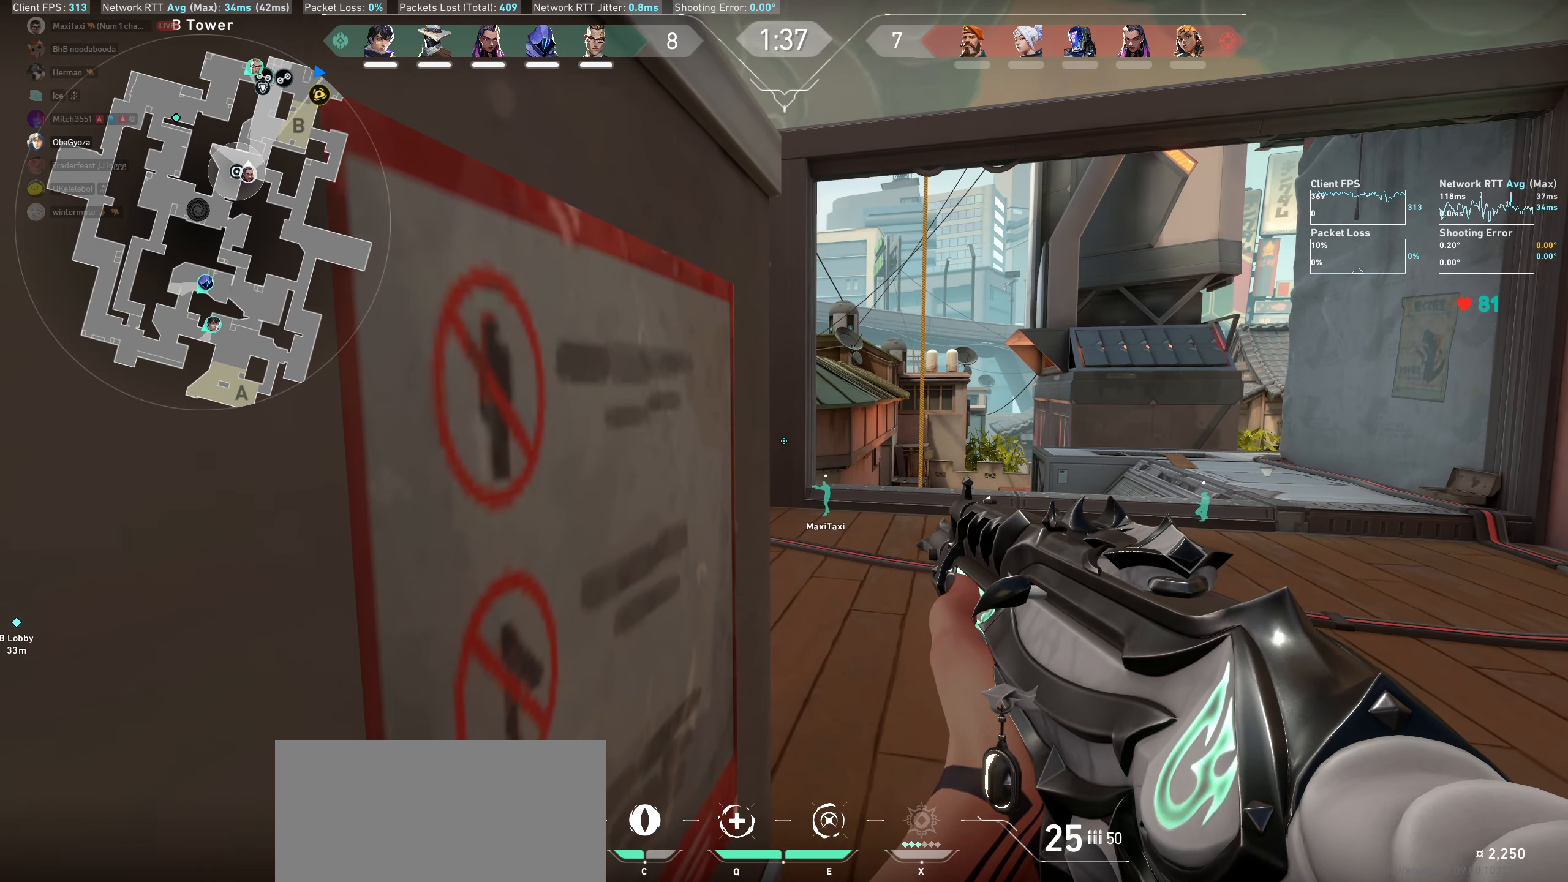
{"keys": [], "mouse": [], "events": []}
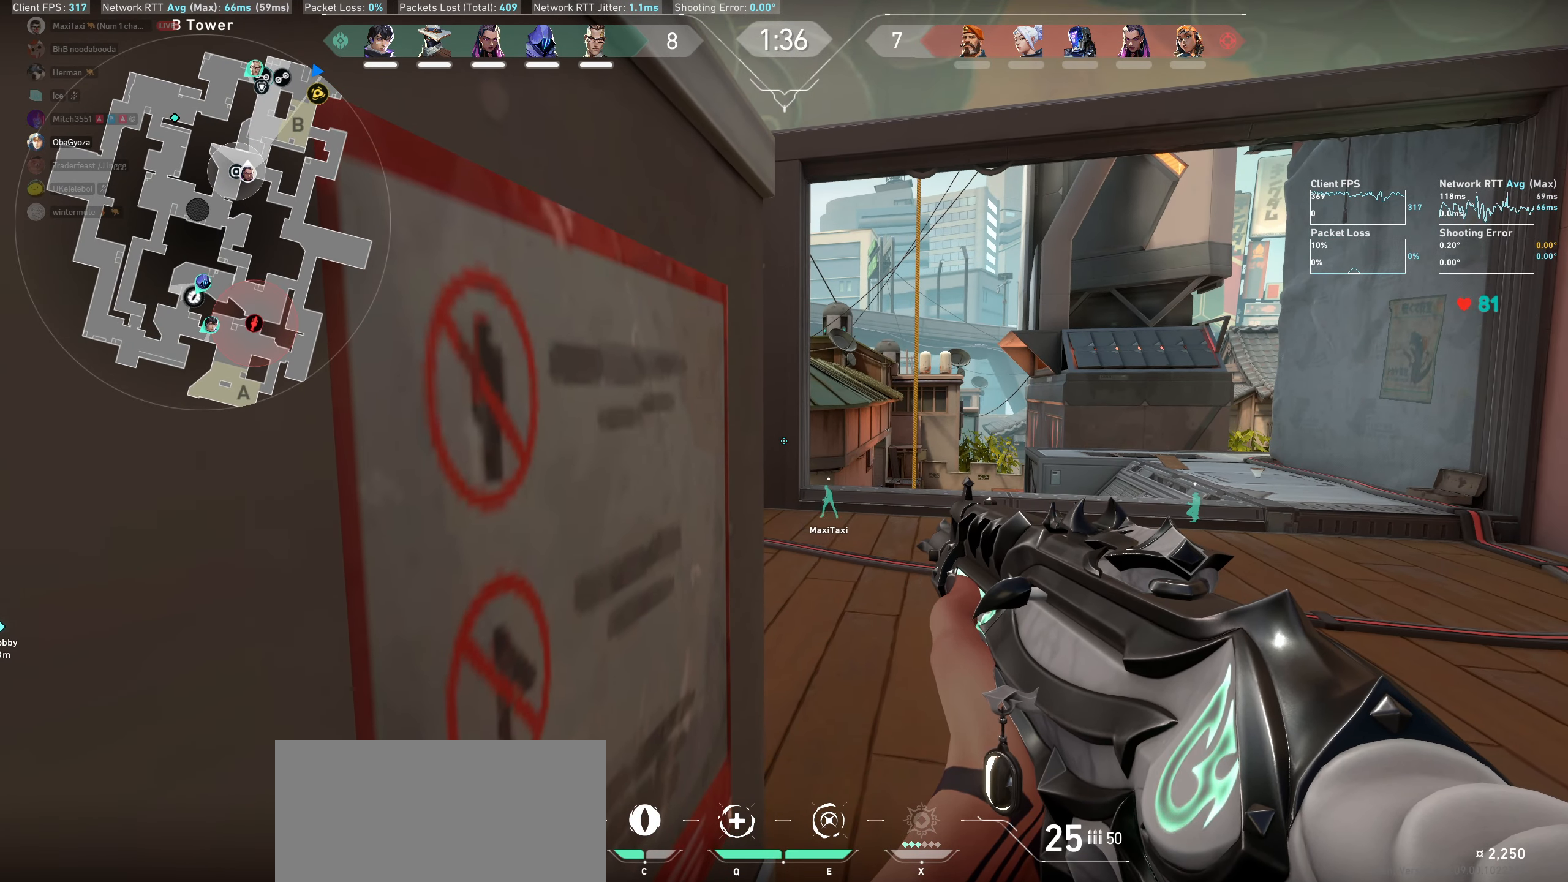
{"keys": [], "mouse": [], "events": []}